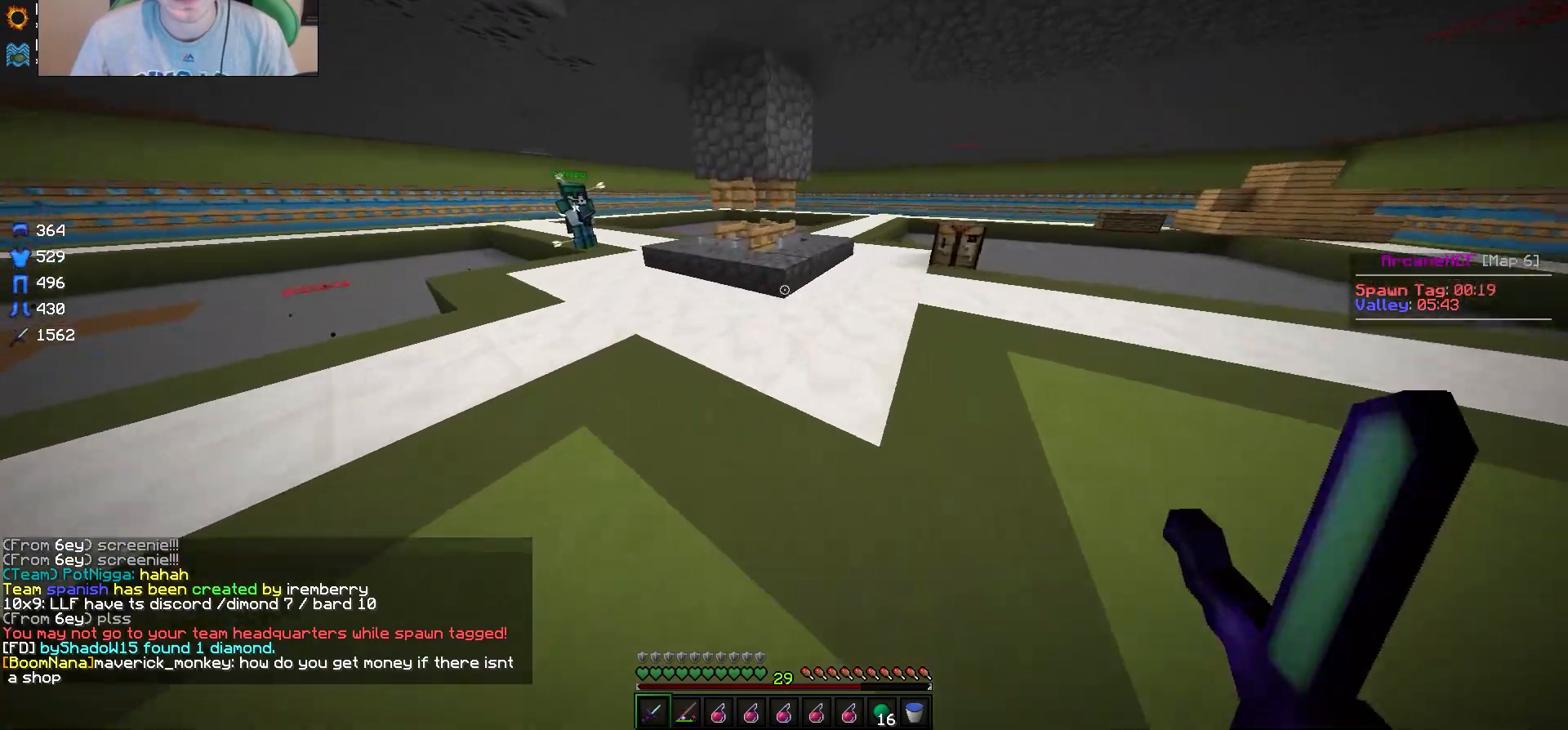
Gameplay with keyboard and mouse; each line is a JSON object with the keys and mouse buttons held at the frame after it. "events" lists presses ("down") and releases ("up") of "a", "d", "s", "w", "mouse_left" and "mouse_right" between this image and that frame as [ms after this image, input, new state], when the widget could be followed in between. "mouse_left", "mouse_right" = the "left", "right" buttons of the "mouse" list. No other keys are recorded. Fast repeated clicks can show as one long hold. Mouse movement is not recorded.
{"keys": [], "mouse": [], "events": [[417, "w", "up"]]}
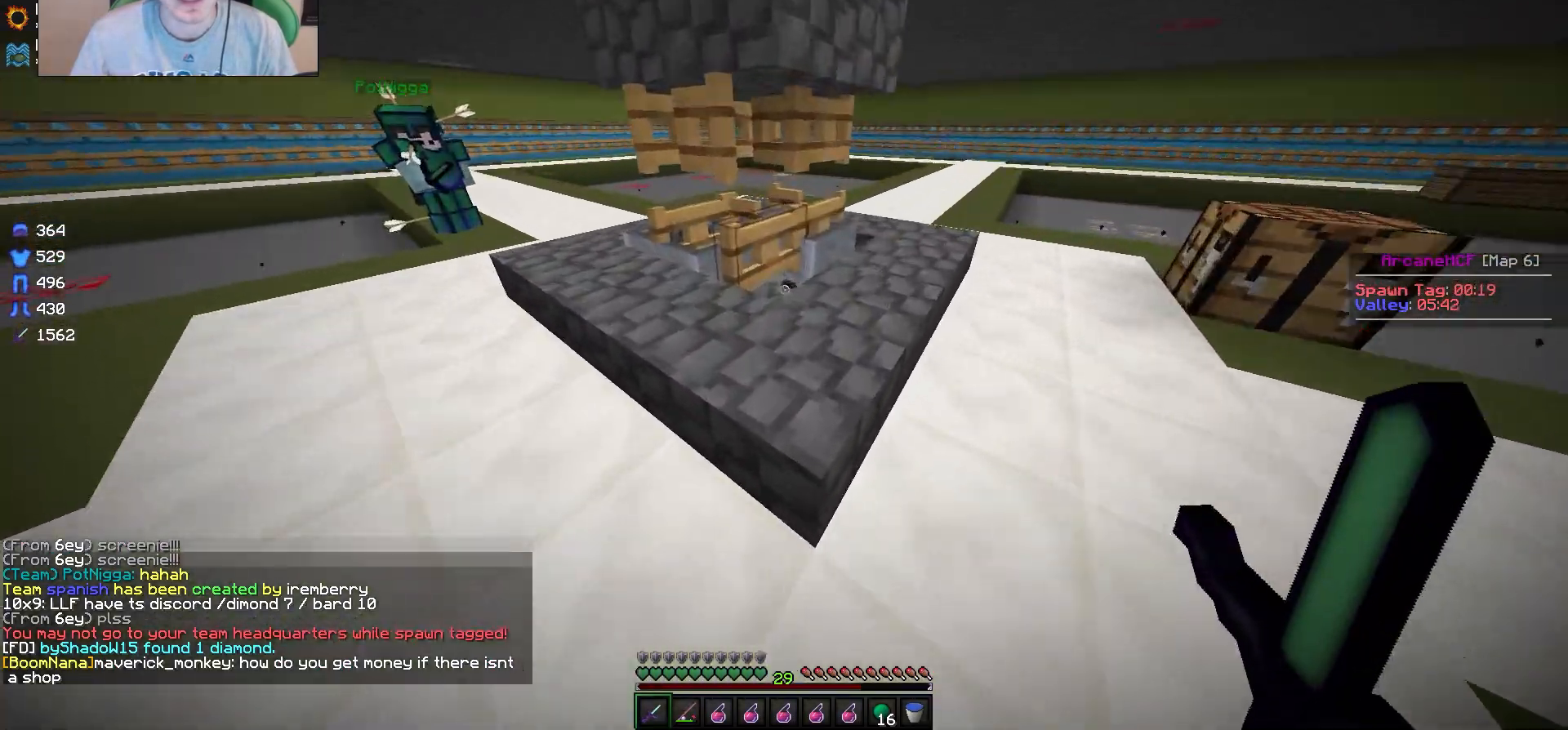
{"keys": ["a"], "mouse": [], "events": [[117, "w", "down"], [233, "a", "down"], [500, "w", "up"]]}
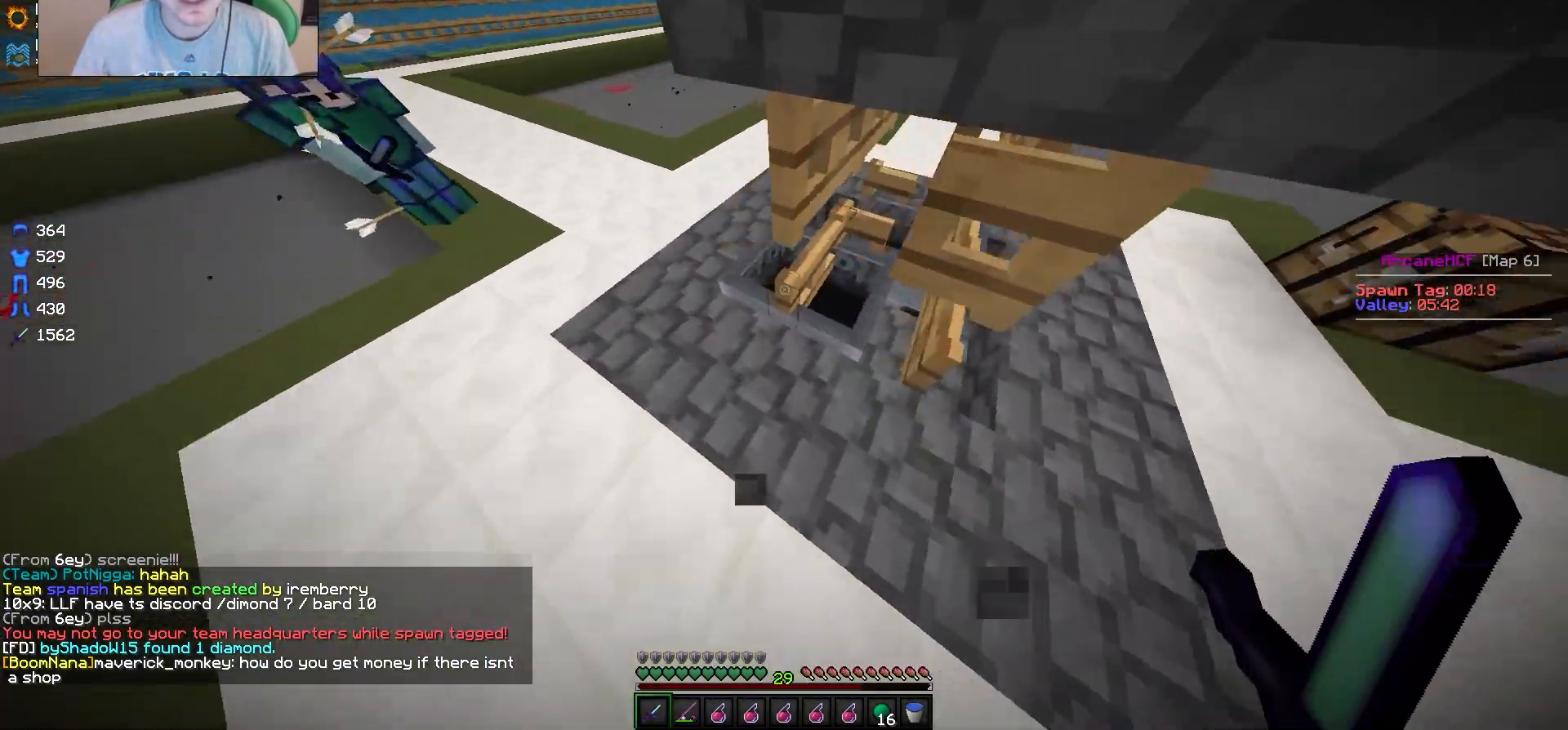
{"keys": ["a"], "mouse": [], "events": [[33, "a", "up"], [33, "mouse_right", "down"], [183, "mouse_right", "up"], [483, "a", "down"]]}
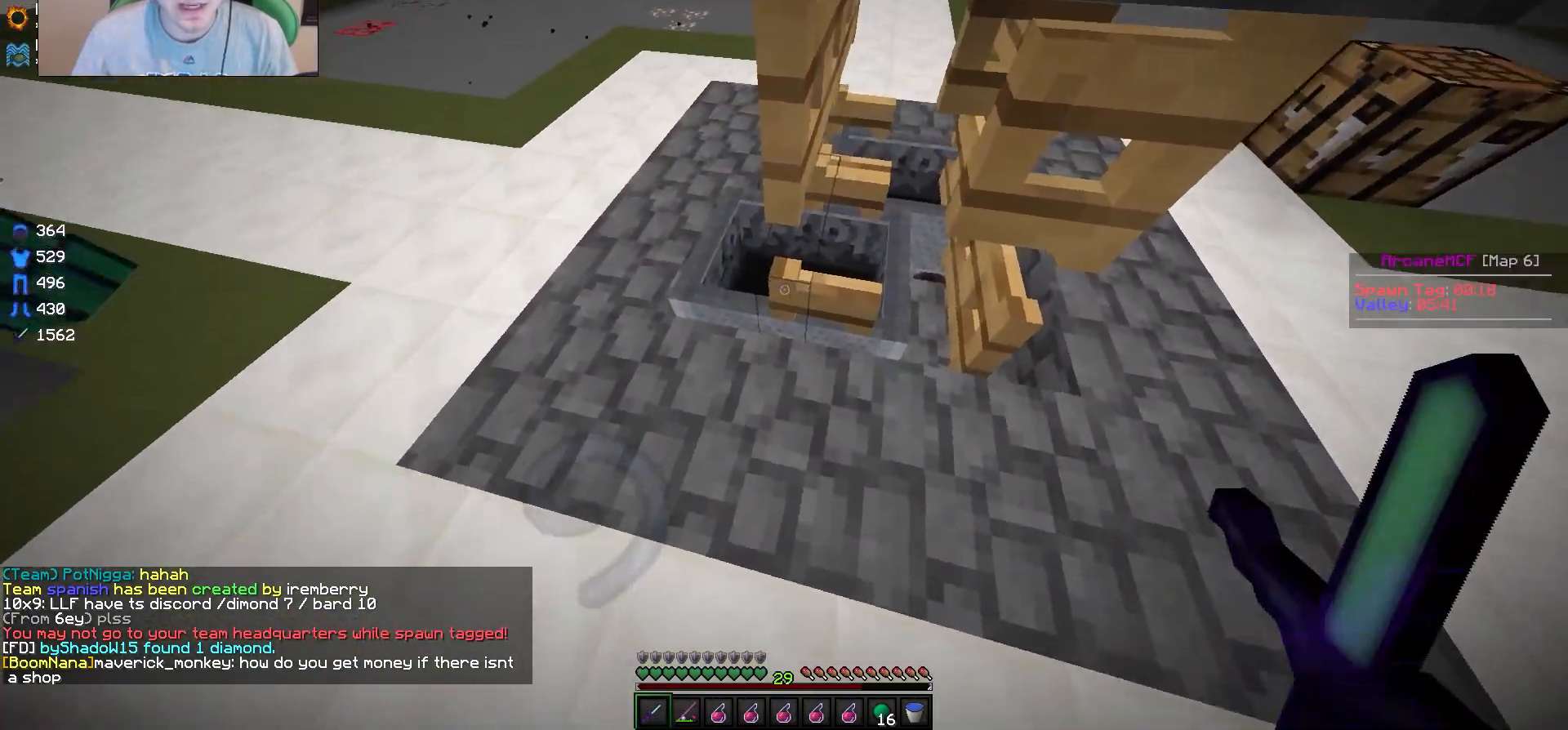
{"keys": [], "mouse": [], "events": [[83, "w", "down"], [167, "mouse_right", "down"], [217, "a", "up"], [250, "w", "up"], [317, "mouse_right", "up"]]}
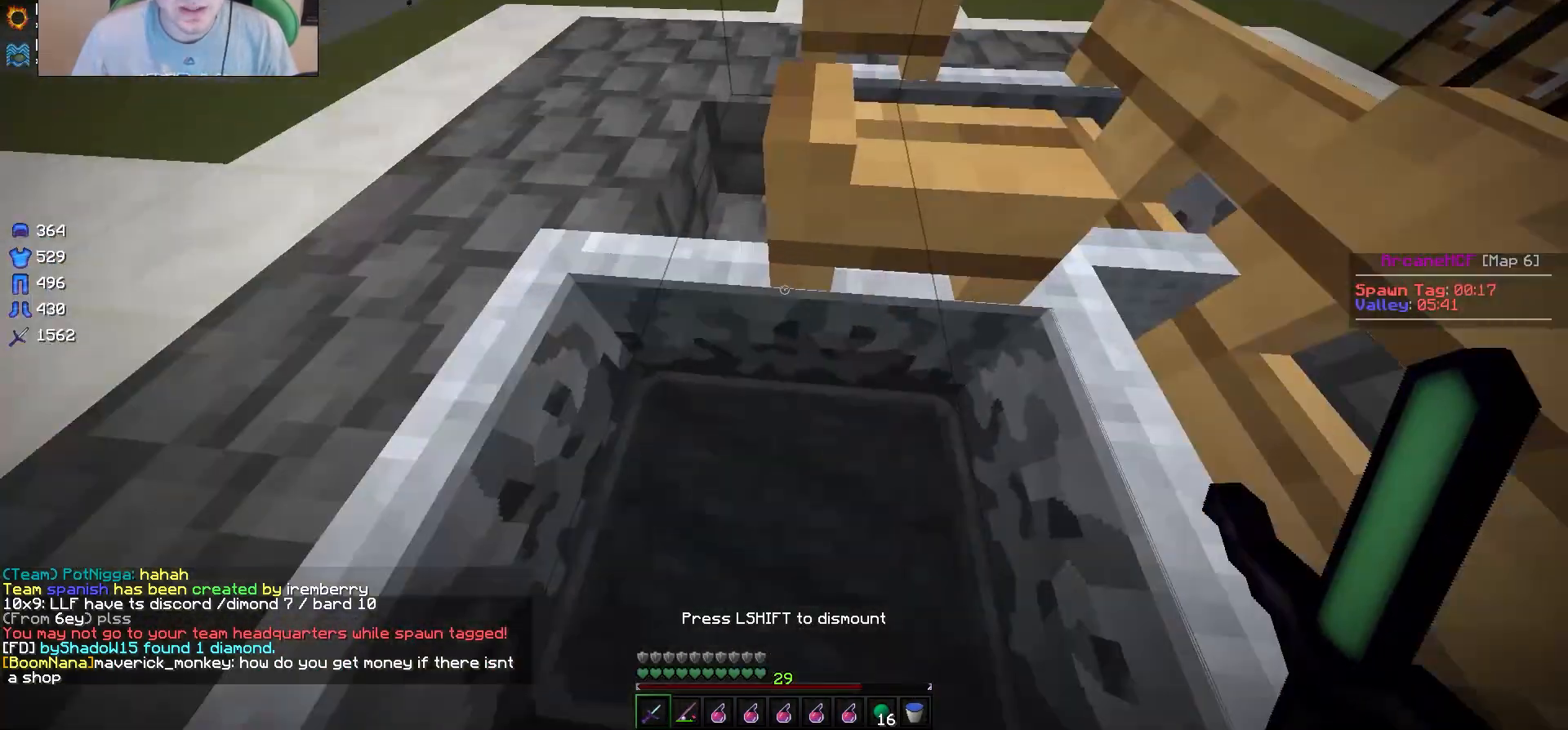
{"keys": [], "mouse": [], "events": []}
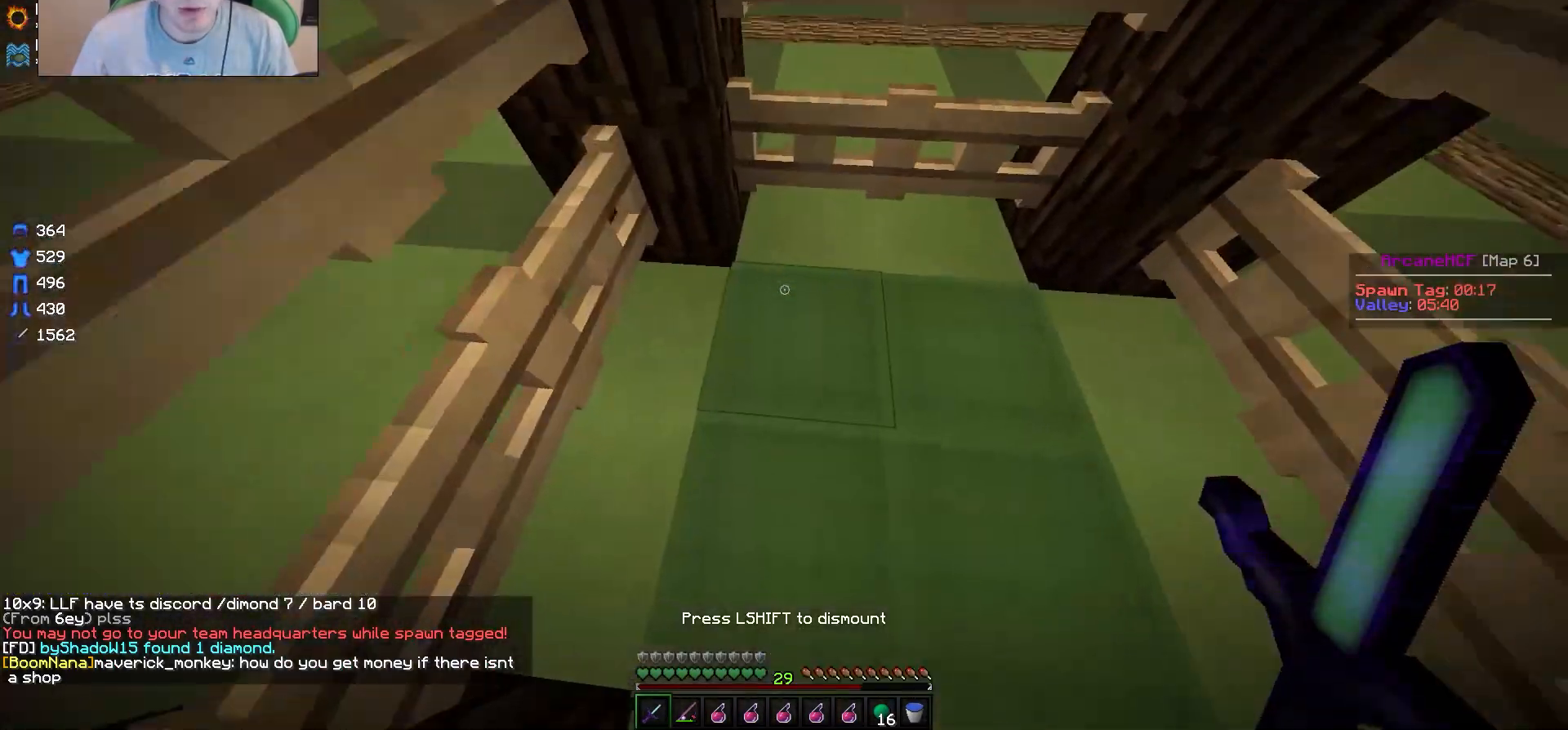
{"keys": [], "mouse": [], "events": [[233, "w", "down"], [467, "w", "up"]]}
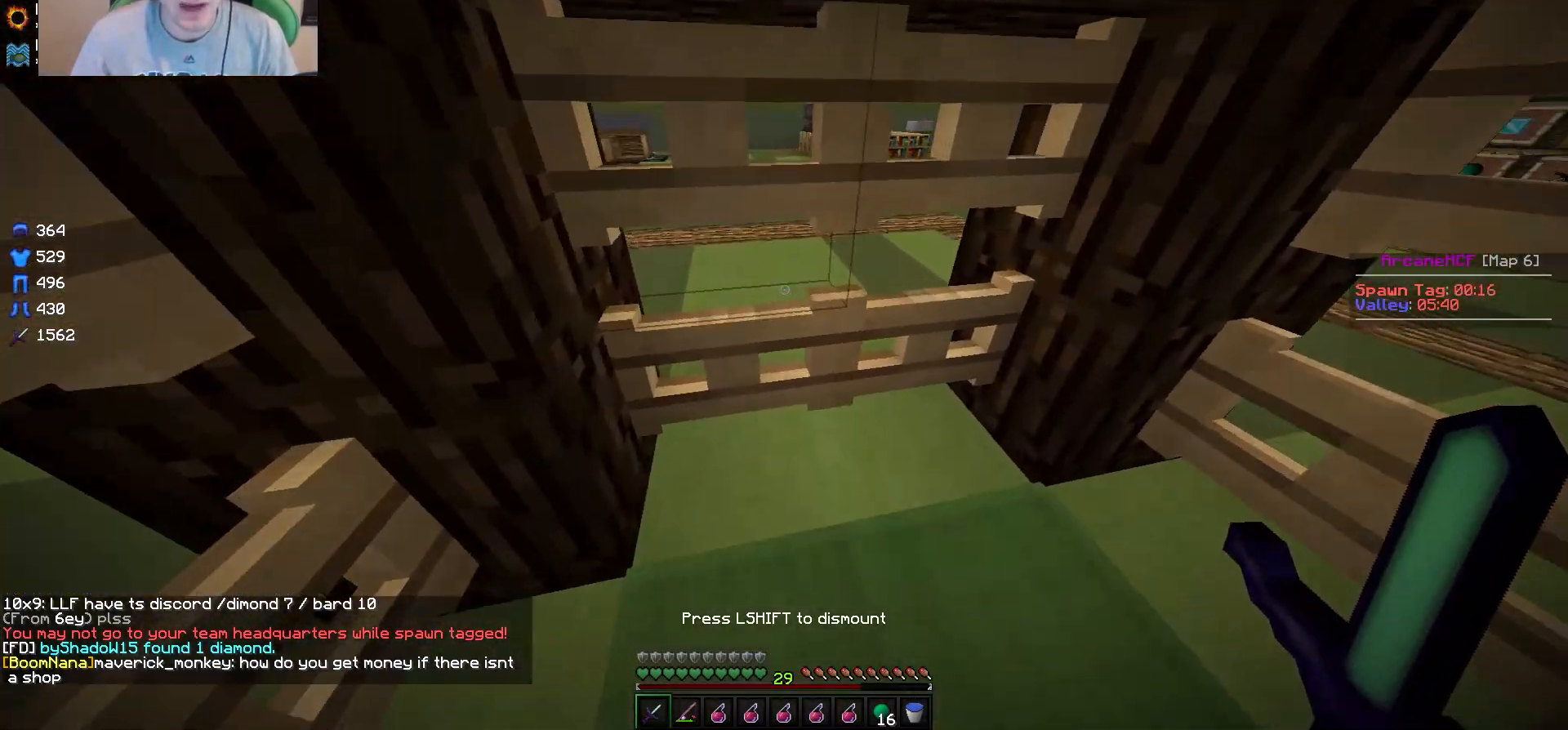
{"keys": ["w"], "mouse": [], "events": [[117, "s", "down"], [317, "mouse_right", "down"], [317, "s", "up"], [400, "w", "down"], [433, "mouse_right", "up"]]}
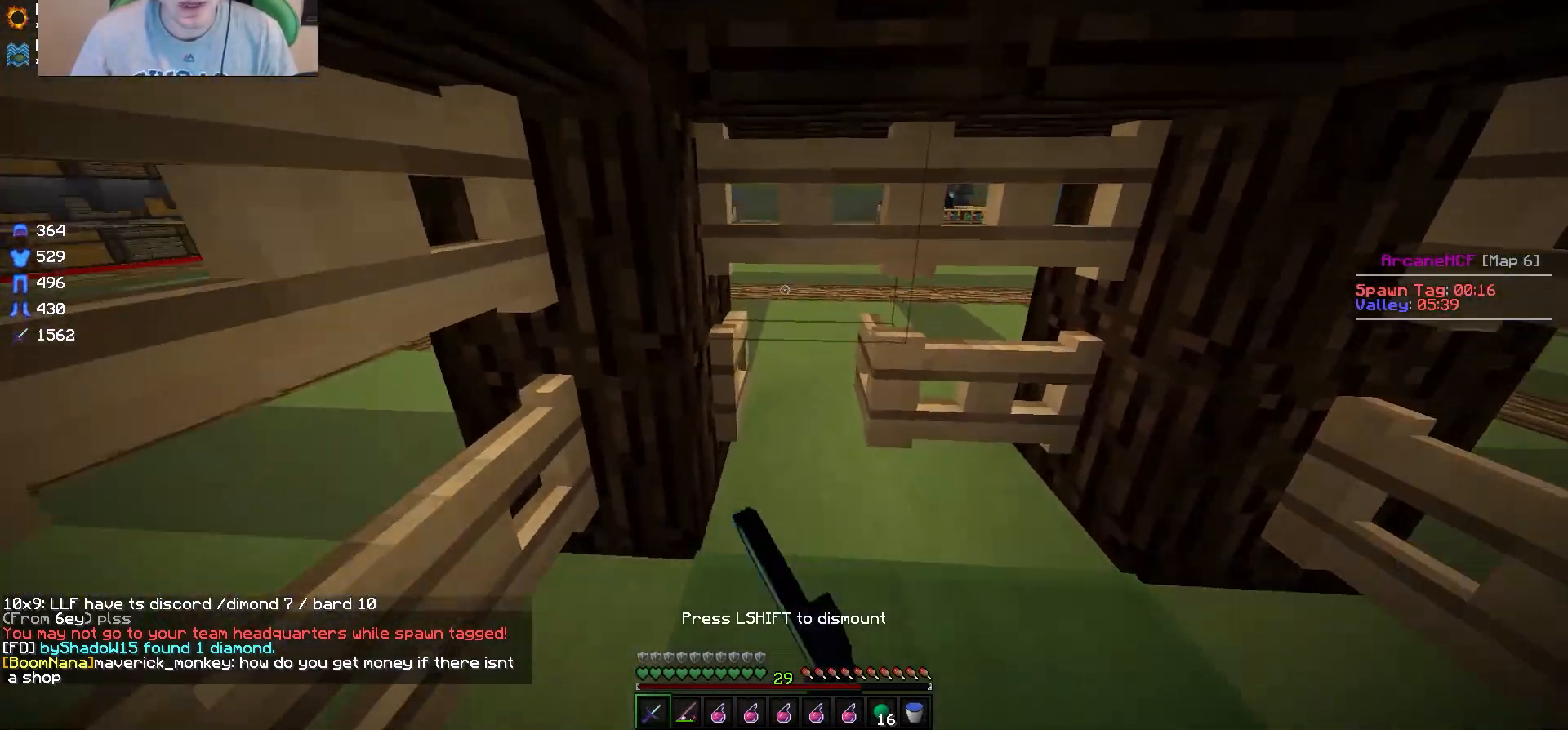
{"keys": ["s"], "mouse": [], "events": [[33, "mouse_right", "down"], [167, "d", "down"], [167, "mouse_right", "up"], [283, "w", "up"], [317, "mouse_right", "down"], [317, "s", "down"], [367, "d", "up"], [467, "mouse_right", "up"]]}
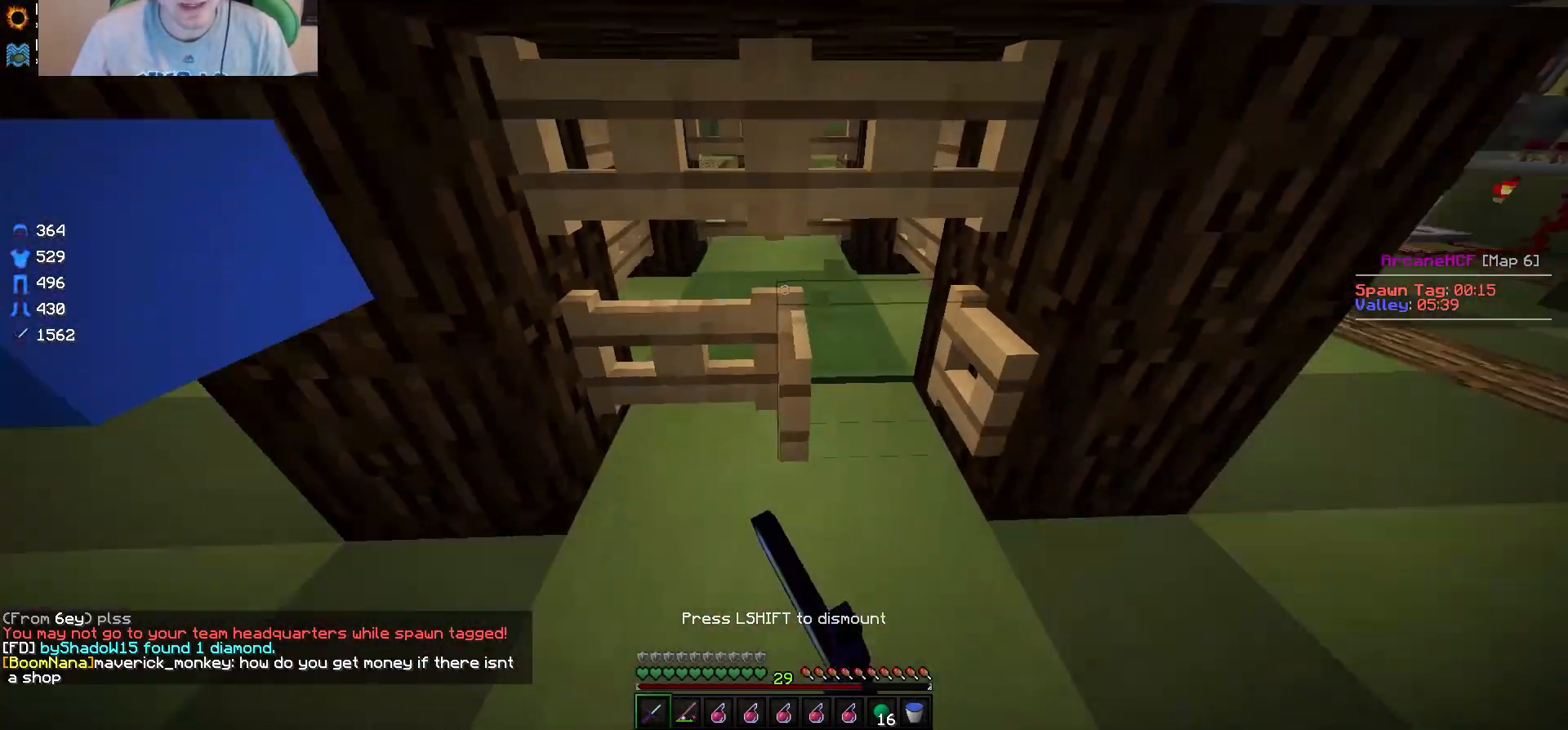
{"keys": ["d", "w"], "mouse": ["right"], "events": [[133, "d", "down"], [167, "mouse_right", "down"], [200, "s", "up"], [333, "mouse_right", "up"], [333, "w", "down"], [500, "mouse_right", "down"]]}
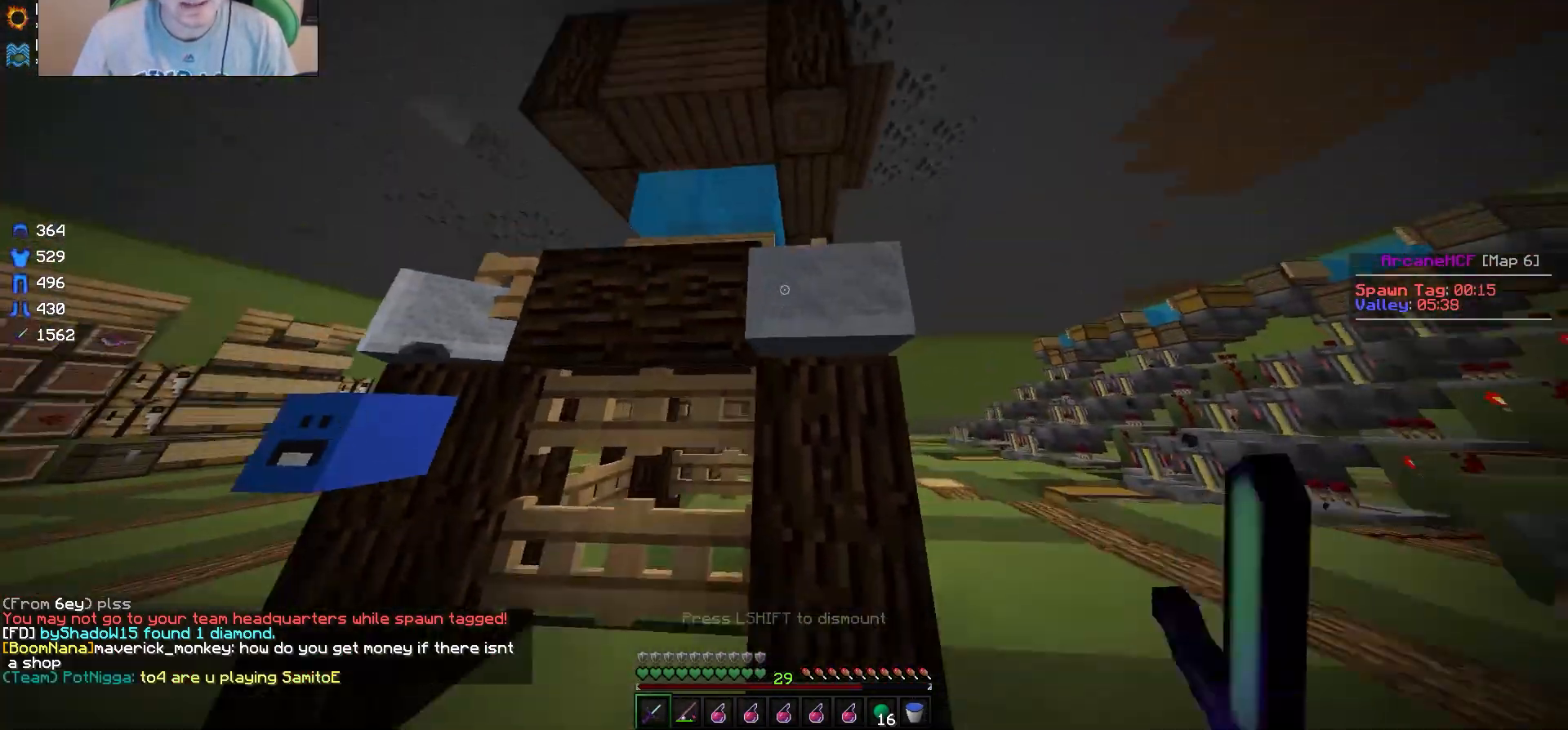
{"keys": [], "mouse": ["right"], "events": [[17, "d", "up"], [50, "w", "up"], [183, "mouse_right", "up"], [417, "mouse_right", "down"]]}
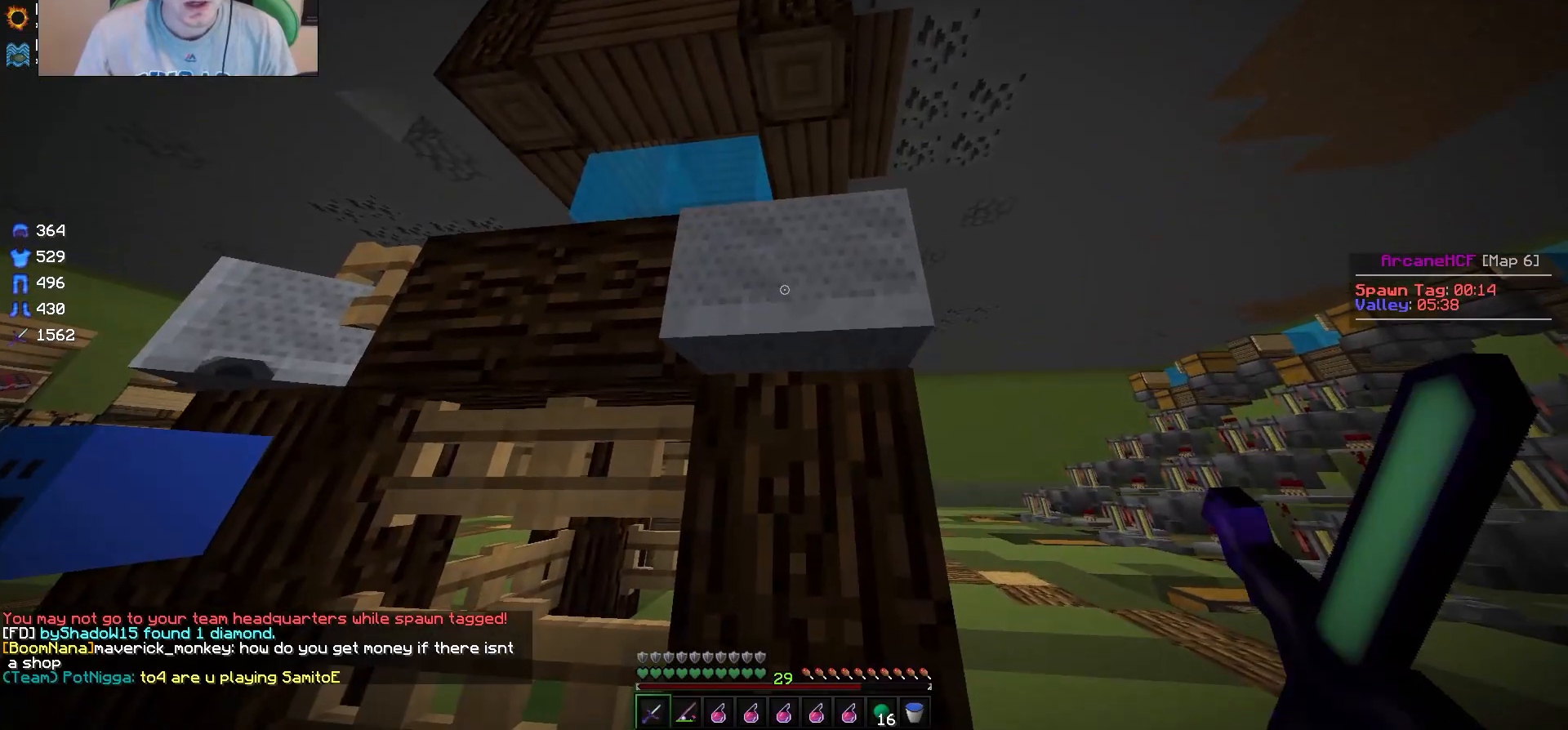
{"keys": [], "mouse": [], "events": [[100, "mouse_right", "up"]]}
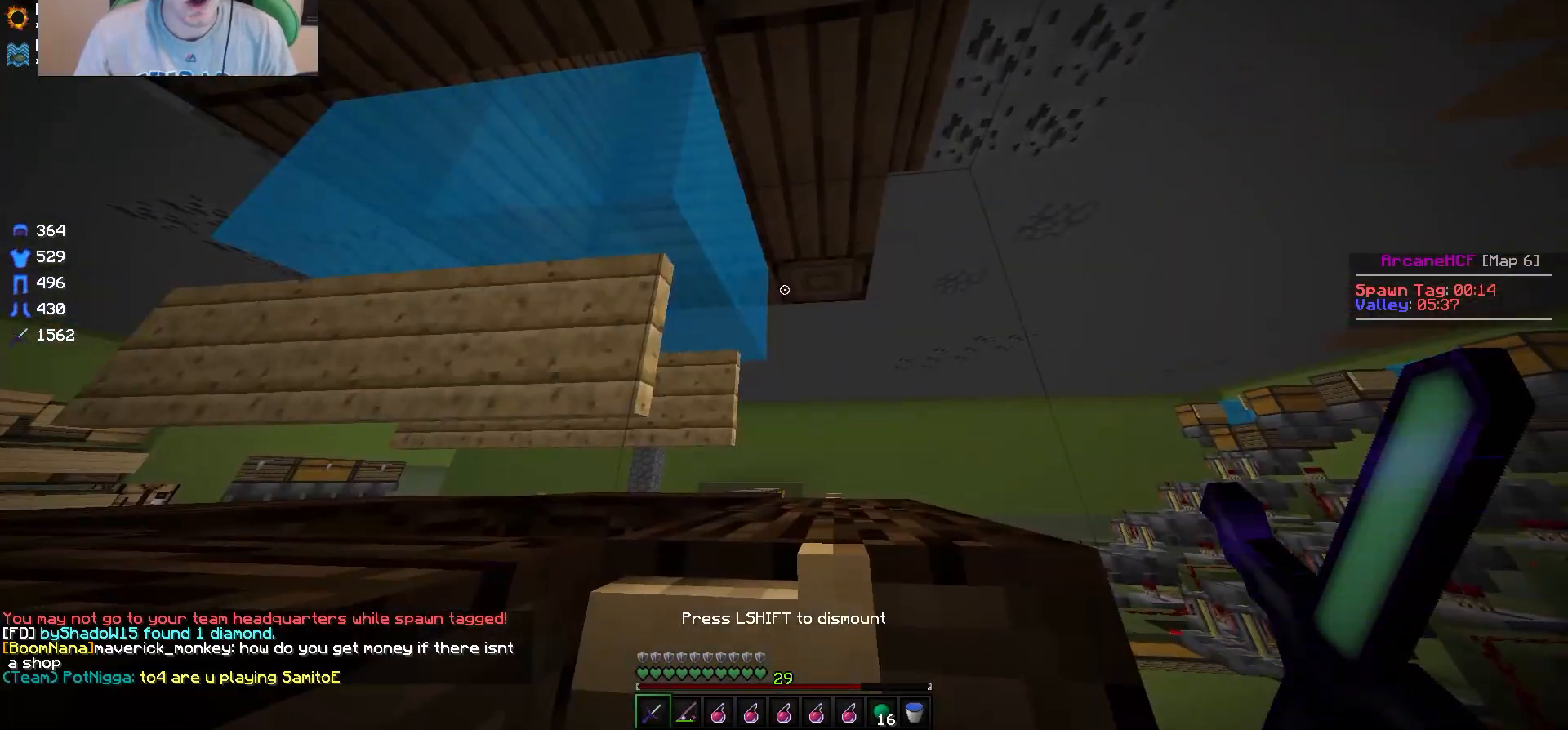
{"keys": ["w"], "mouse": [], "events": [[483, "w", "down"]]}
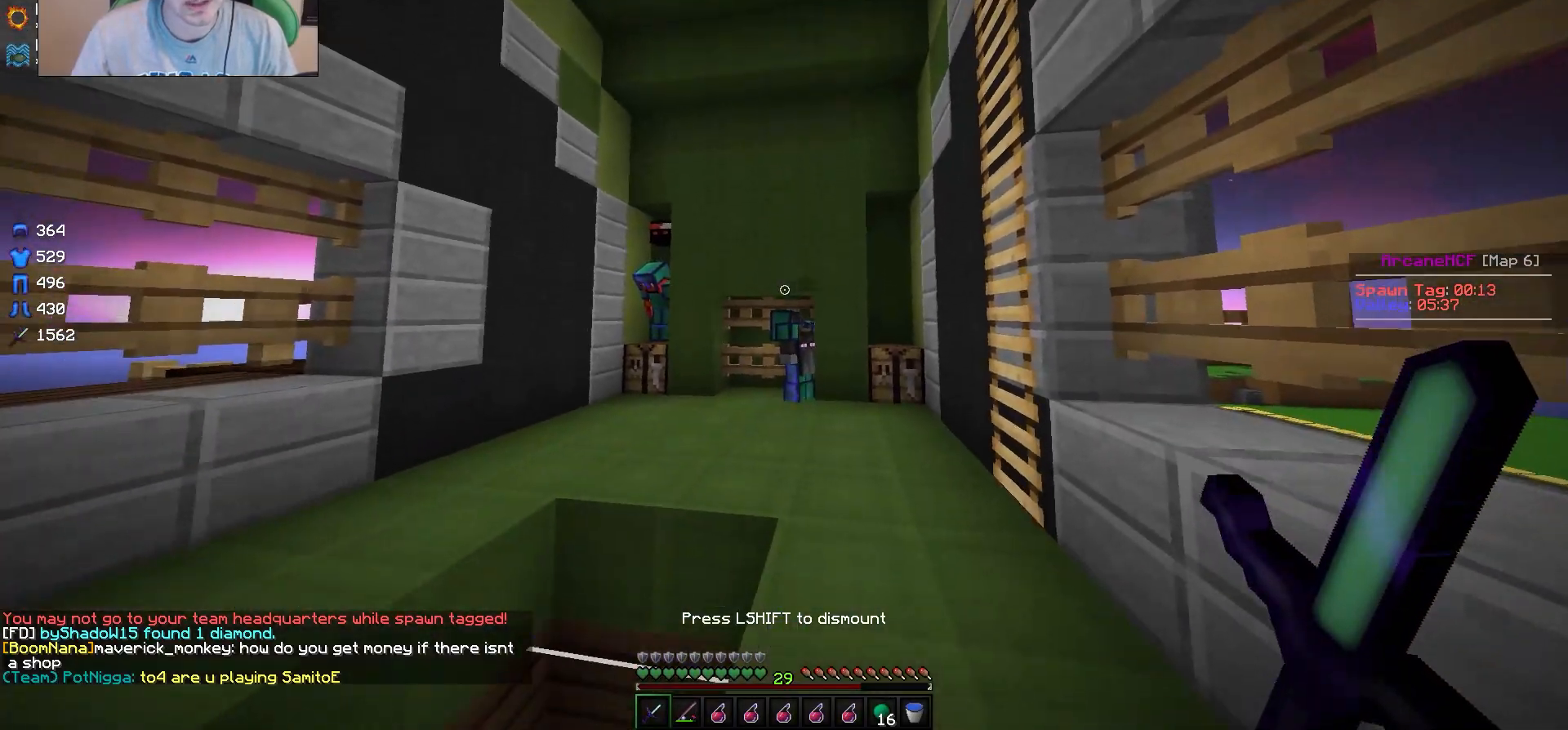
{"keys": ["w"], "mouse": [], "events": [[200, "w", "up"], [467, "w", "down"]]}
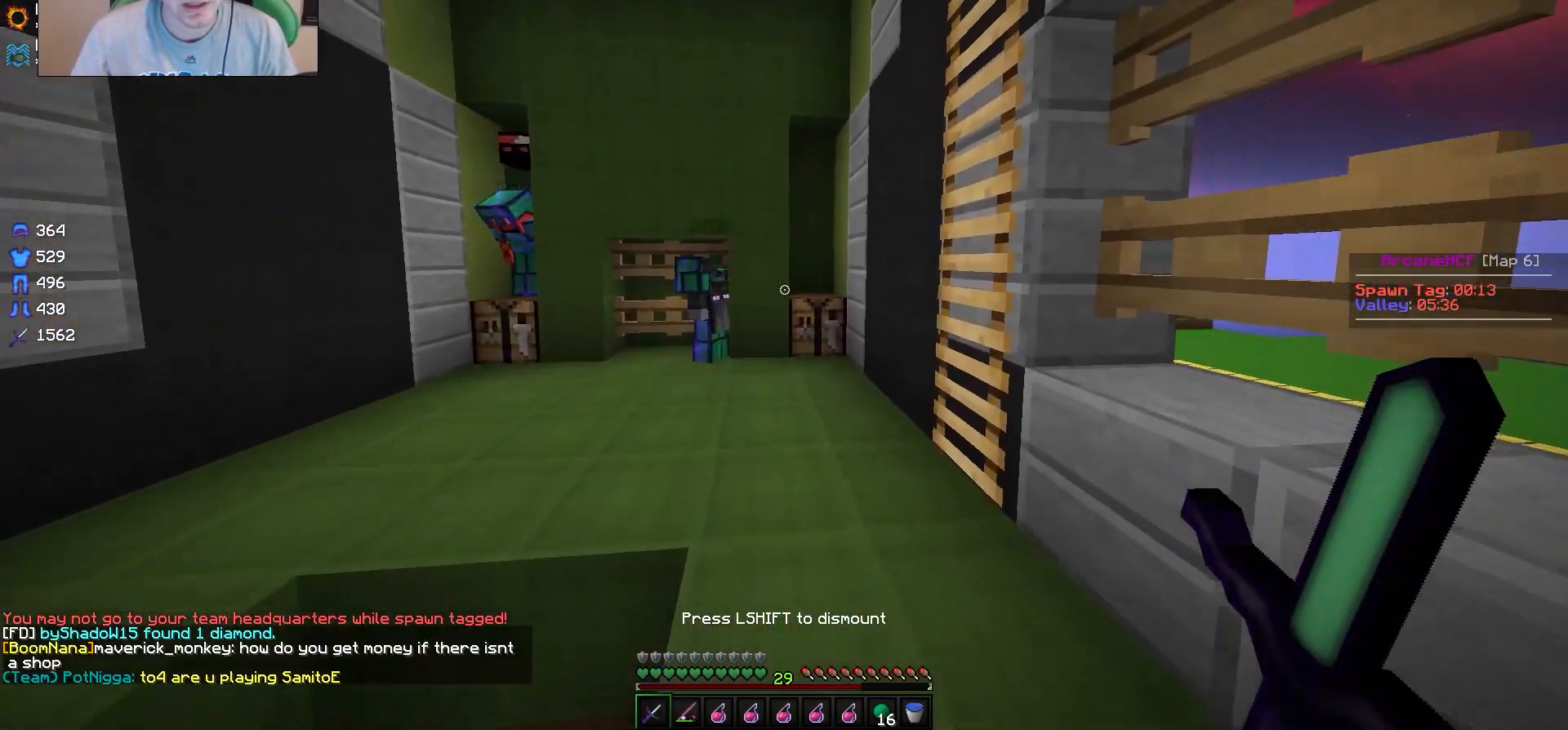
{"keys": ["w"], "mouse": [], "events": [[67, "d", "down"], [217, "d", "up"]]}
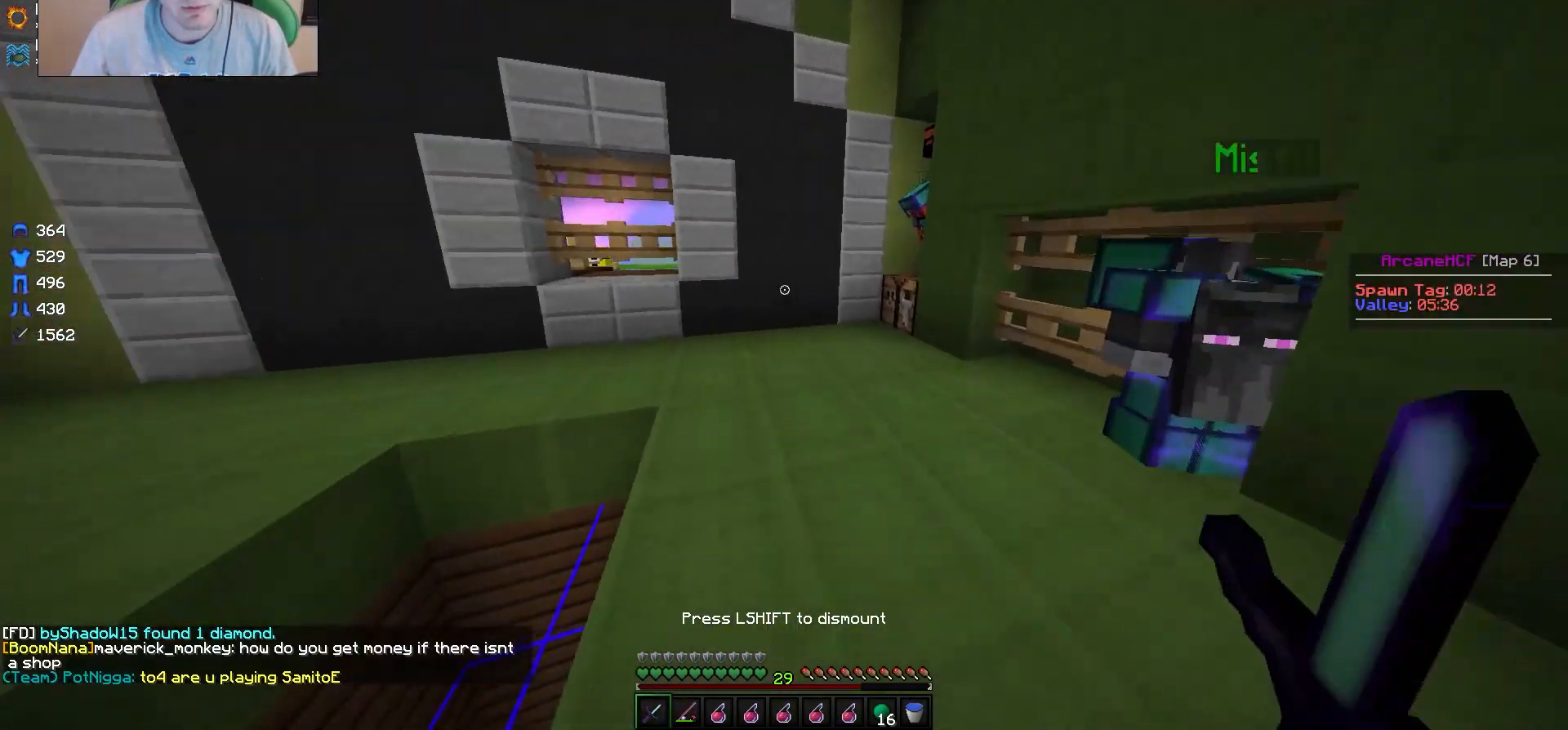
{"keys": ["w"], "mouse": [], "events": [[100, "a", "down"], [350, "a", "up"]]}
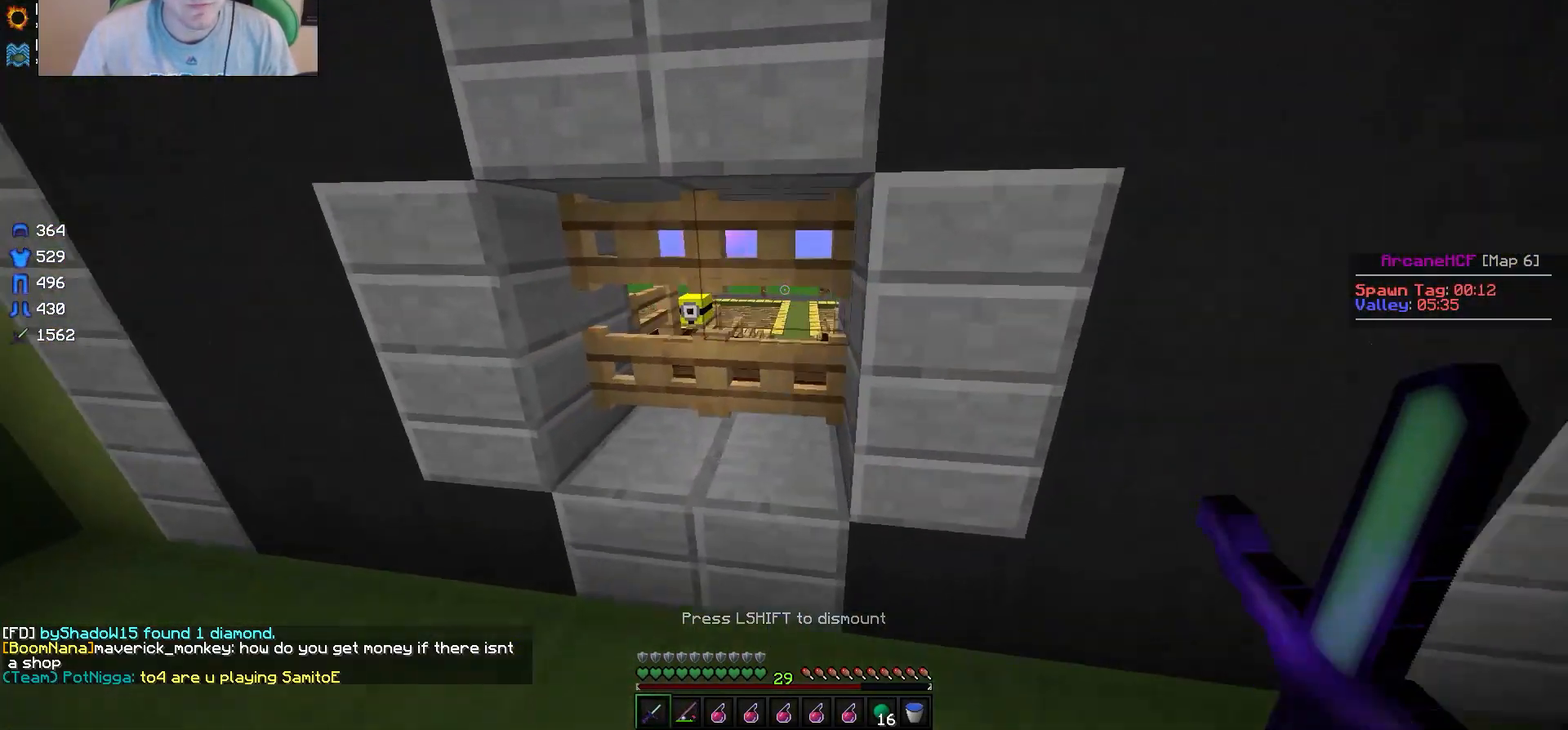
{"keys": [], "mouse": [], "events": [[33, "a", "down"], [83, "mouse_right", "down"], [167, "a", "up"], [217, "d", "down"], [217, "mouse_right", "up"], [233, "w", "up"], [317, "mouse_right", "down"], [383, "d", "up"], [450, "mouse_right", "up"]]}
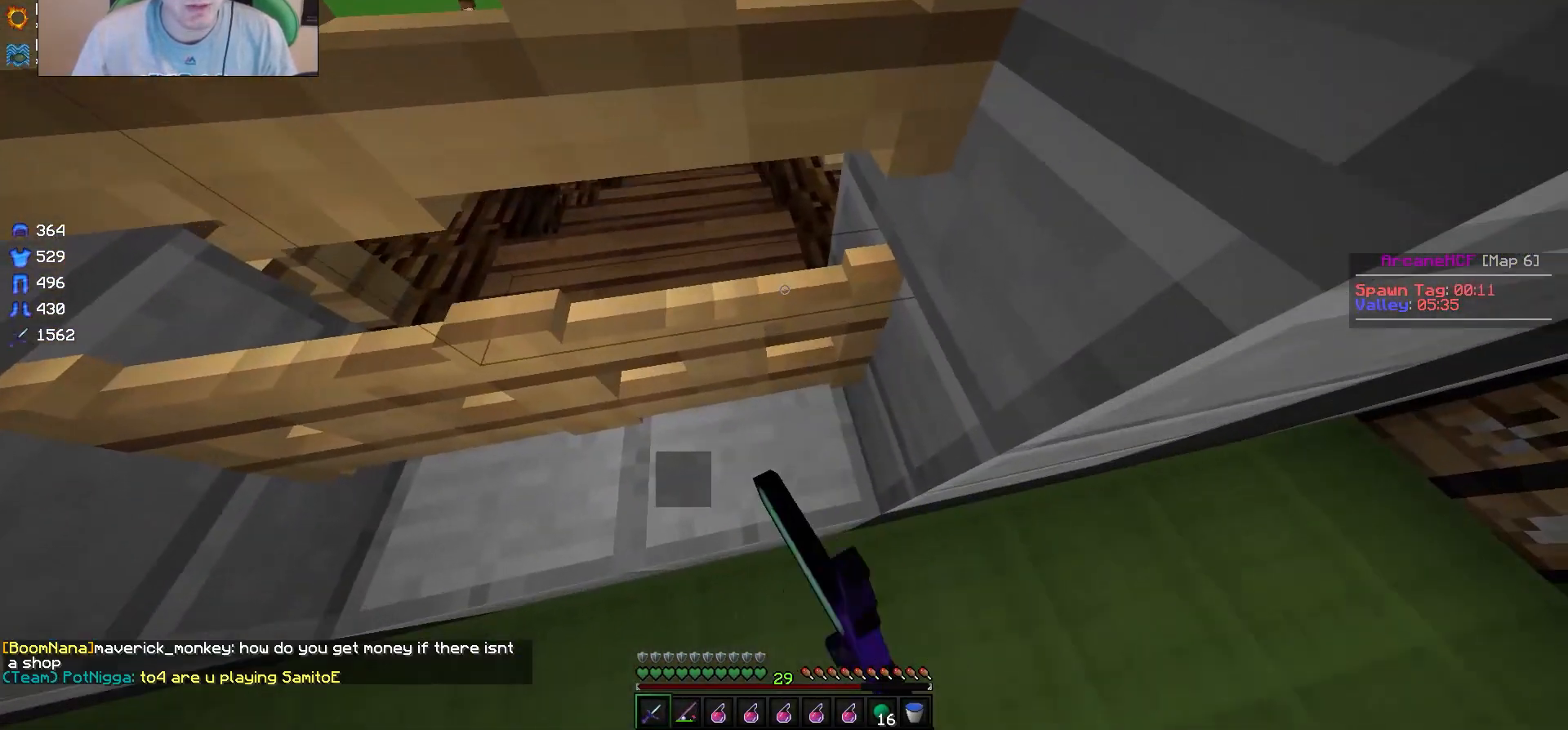
{"keys": [], "mouse": [], "events": [[217, "s", "down"], [283, "mouse_right", "down"], [417, "s", "up"], [450, "mouse_right", "up"]]}
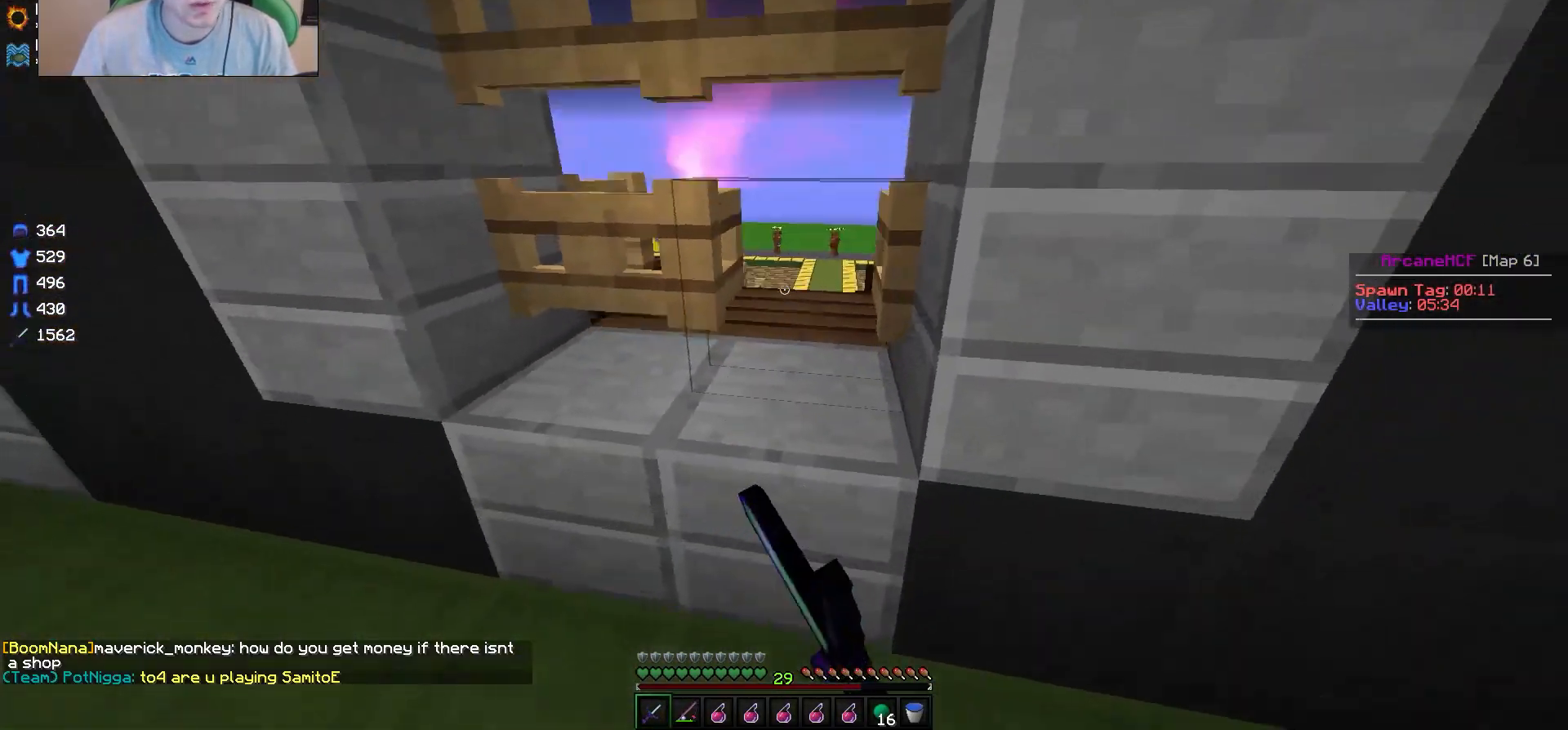
{"keys": ["w"], "mouse": ["right"], "events": [[83, "w", "down"], [100, "mouse_right", "down"], [267, "mouse_right", "up"], [433, "mouse_right", "down"]]}
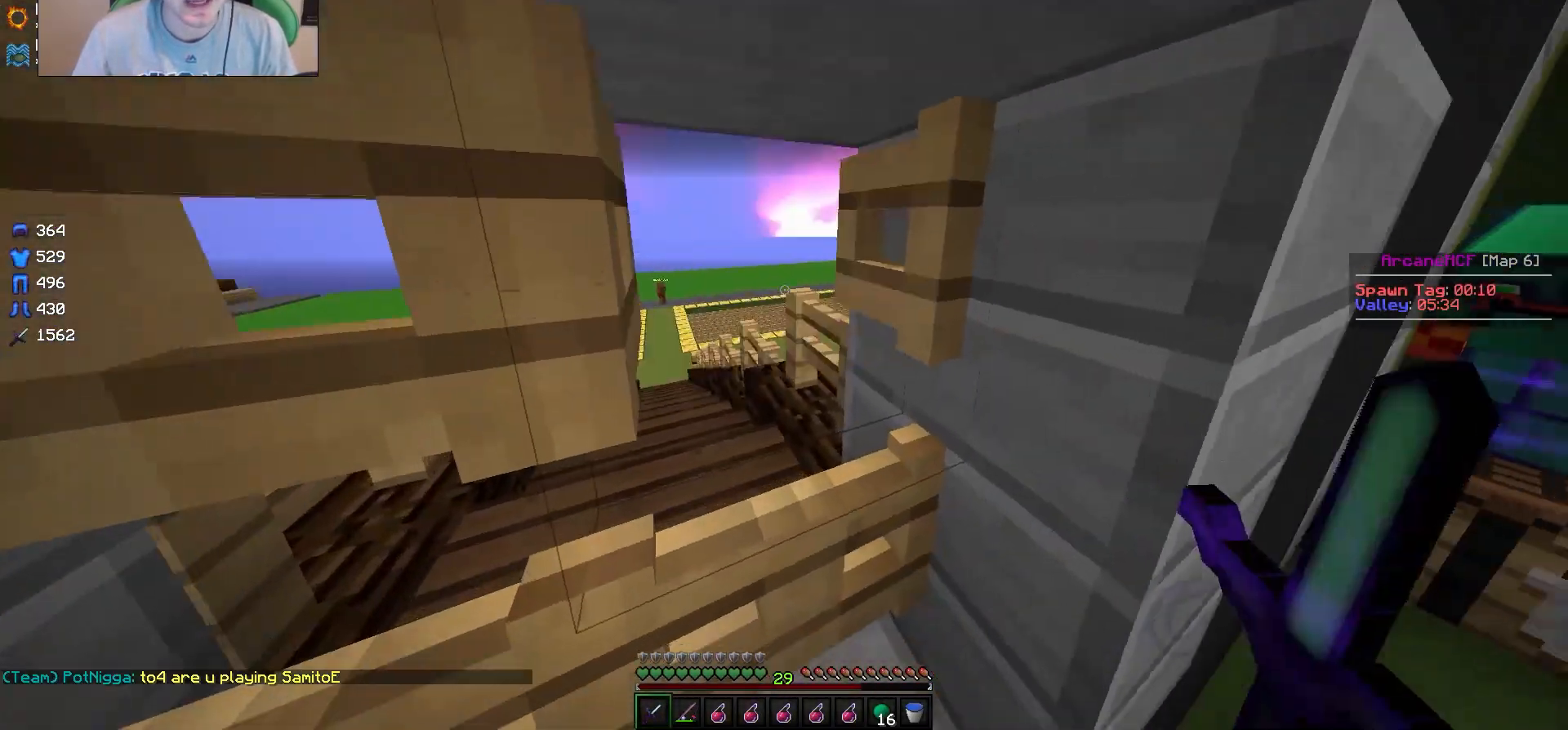
{"keys": [], "mouse": [], "events": [[50, "w", "up"], [67, "mouse_right", "up"], [217, "mouse_right", "down"], [350, "mouse_right", "up"]]}
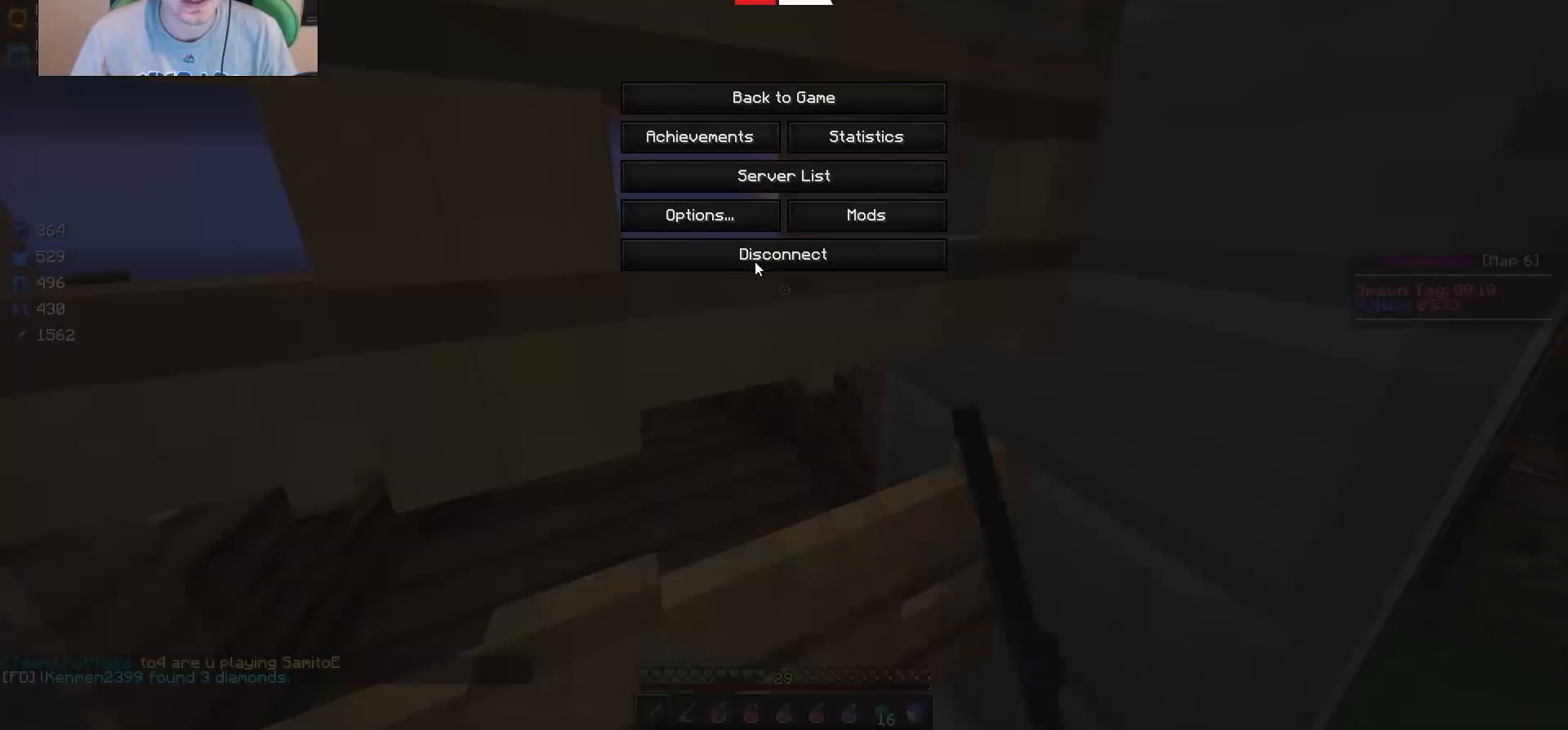
{"keys": [], "mouse": [], "events": []}
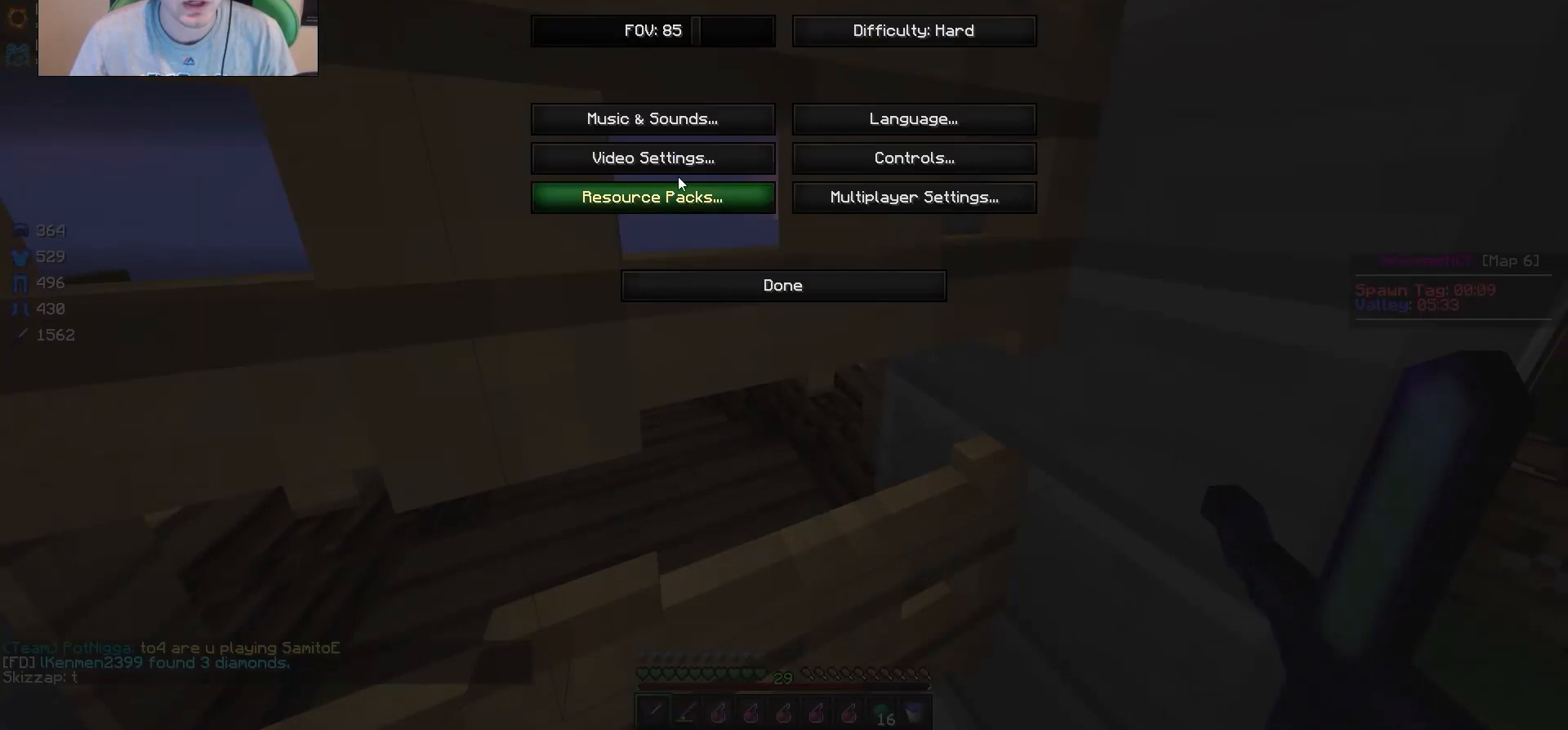
{"keys": [], "mouse": [], "events": []}
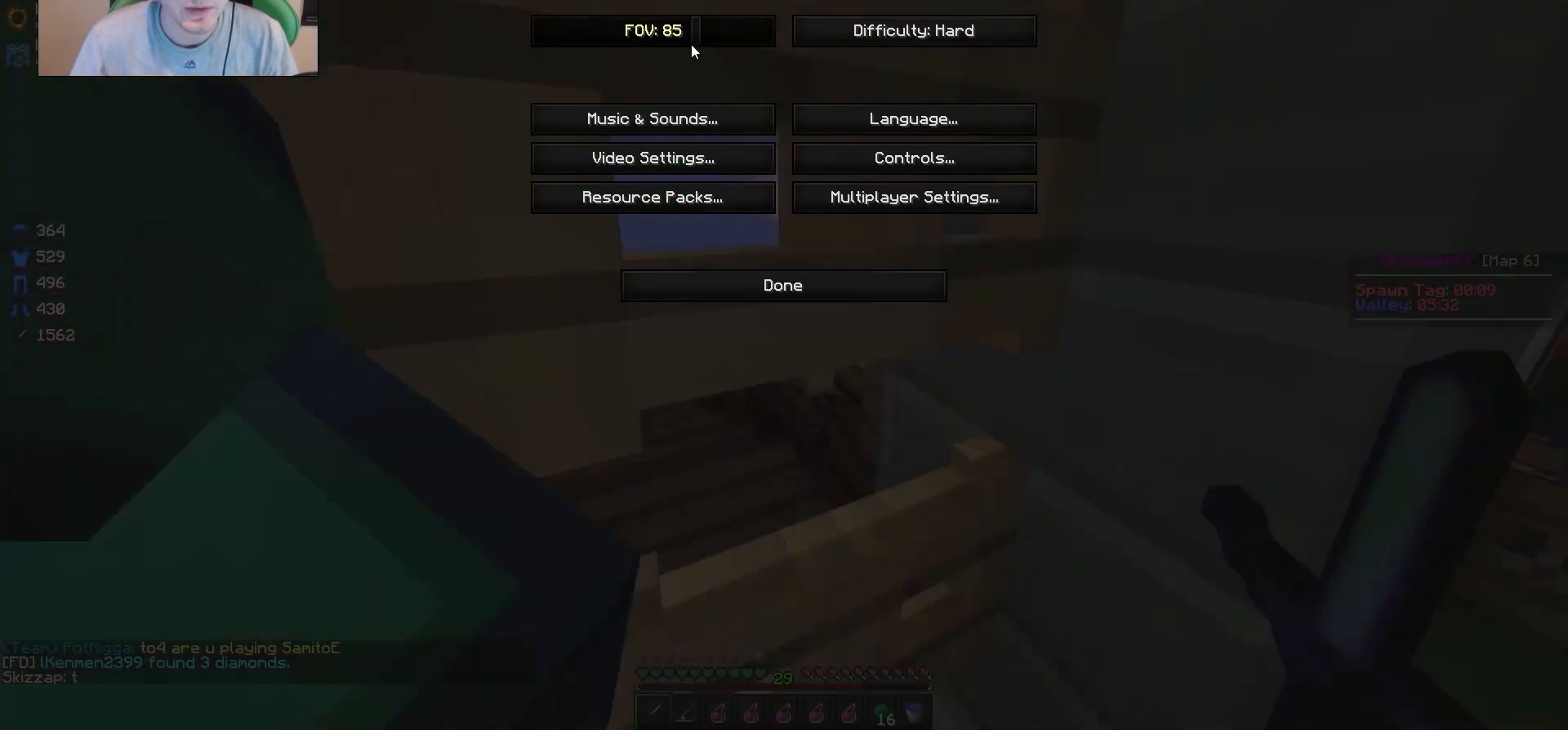
{"keys": [], "mouse": [], "events": []}
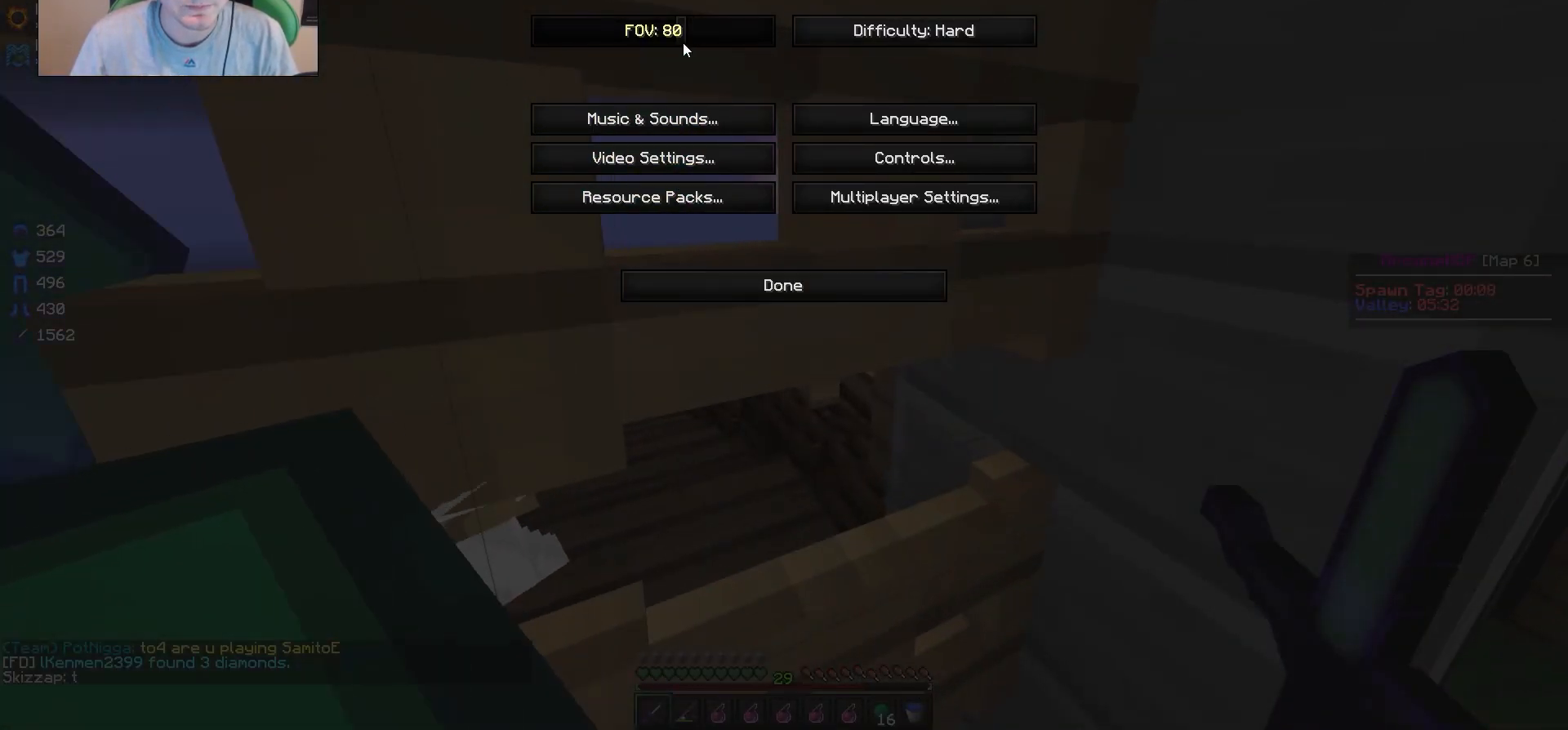
{"keys": [], "mouse": ["right"], "events": [[217, "mouse_right", "down"], [333, "mouse_right", "up"], [433, "mouse_right", "down"]]}
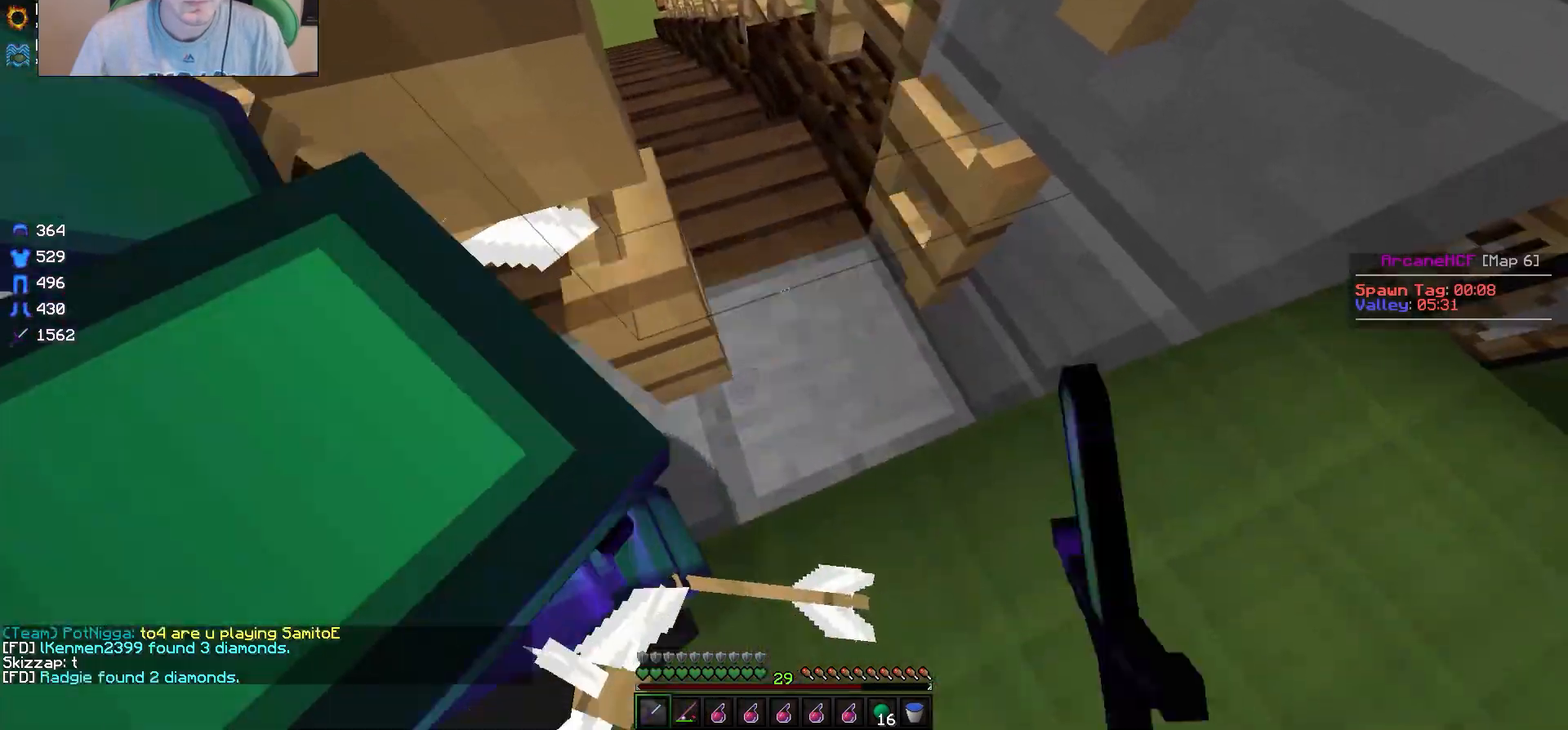
{"keys": ["s"], "mouse": [], "events": [[17, "w", "down"], [83, "mouse_right", "up"], [200, "w", "up"], [217, "a", "down"], [283, "s", "down"], [300, "mouse_right", "down"], [350, "a", "up"], [433, "mouse_right", "up"]]}
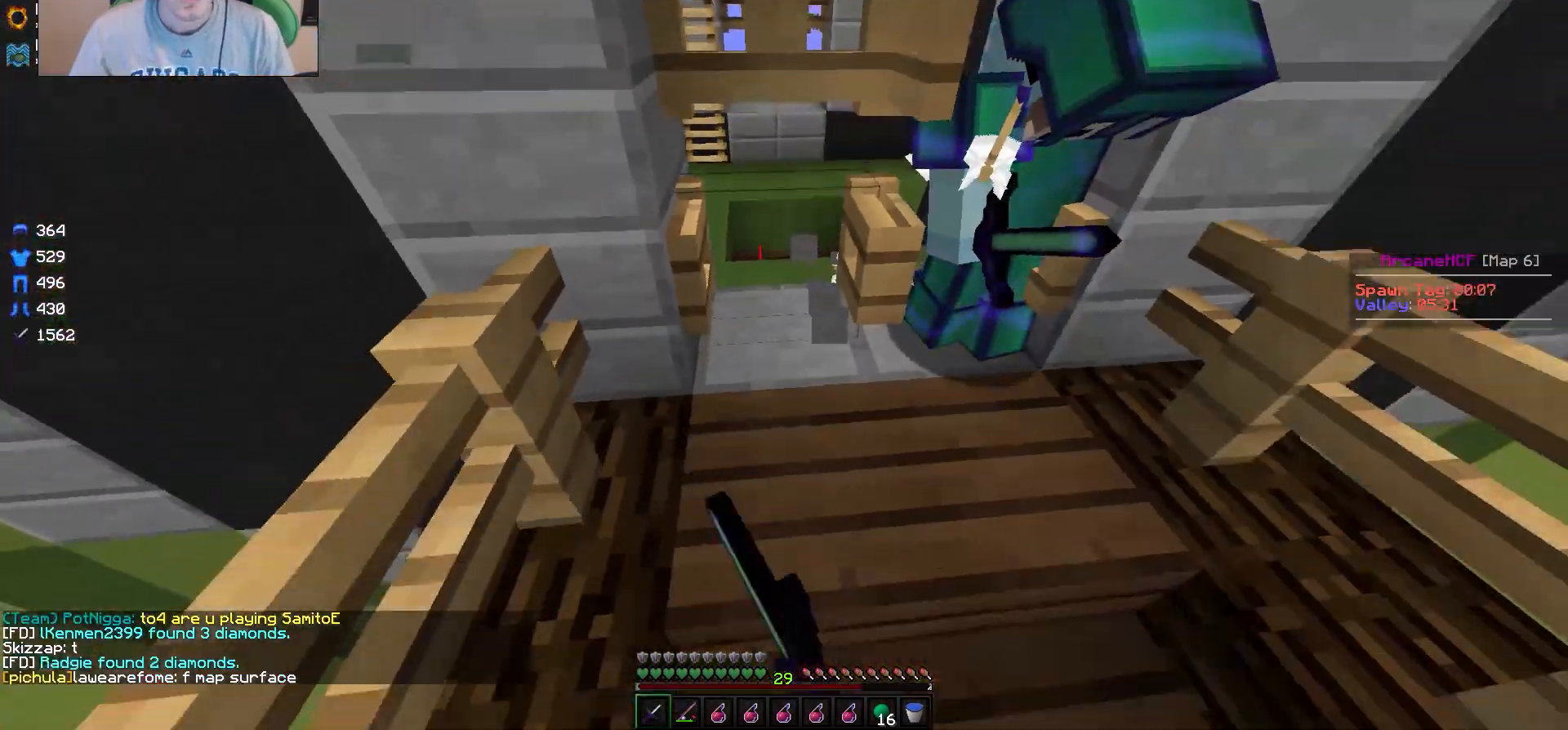
{"keys": ["a", "w"], "mouse": [], "events": [[117, "s", "up"], [150, "mouse_right", "down"], [267, "mouse_right", "up"], [317, "w", "down"], [400, "a", "down"]]}
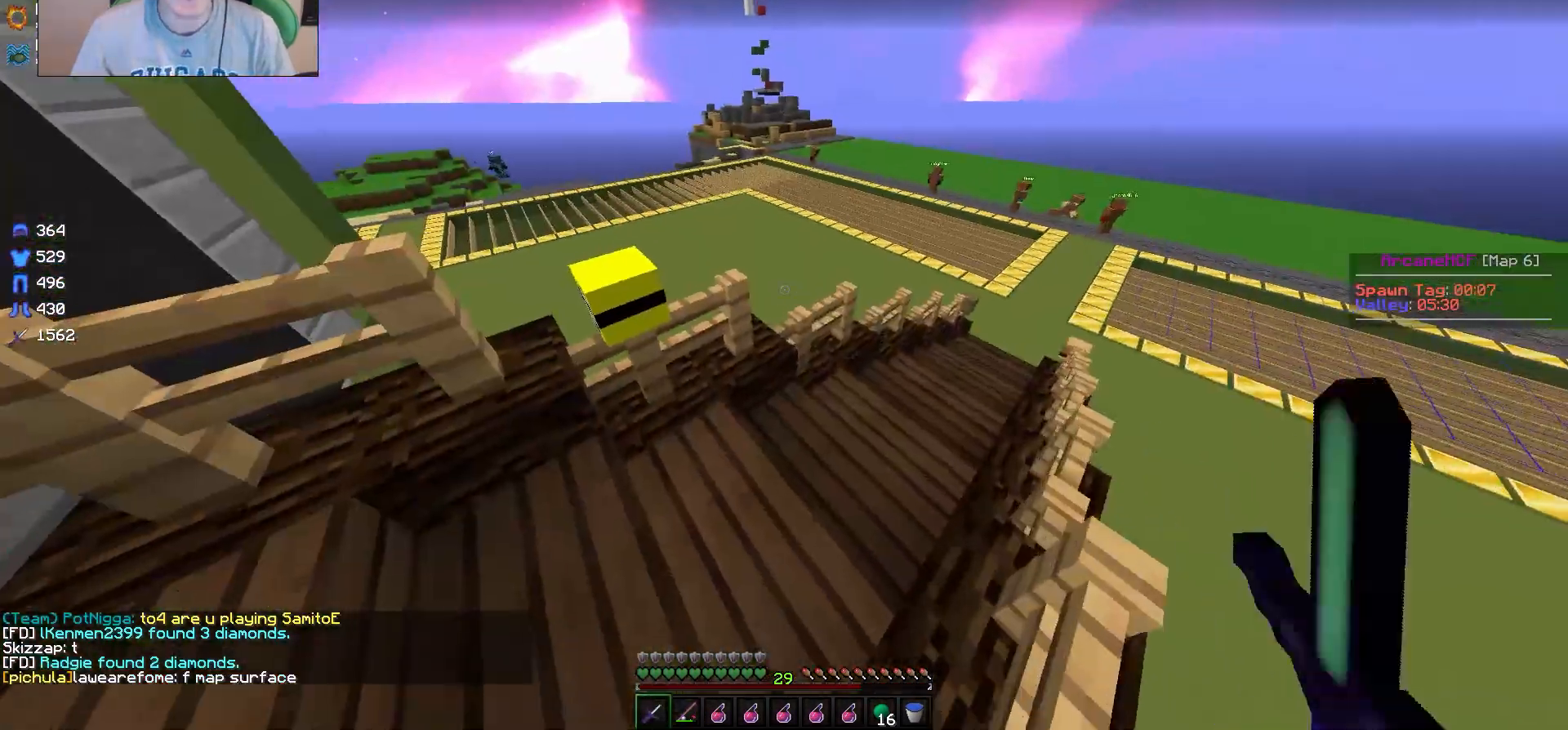
{"keys": ["d", "w"], "mouse": [], "events": [[117, "a", "up"], [483, "d", "down"]]}
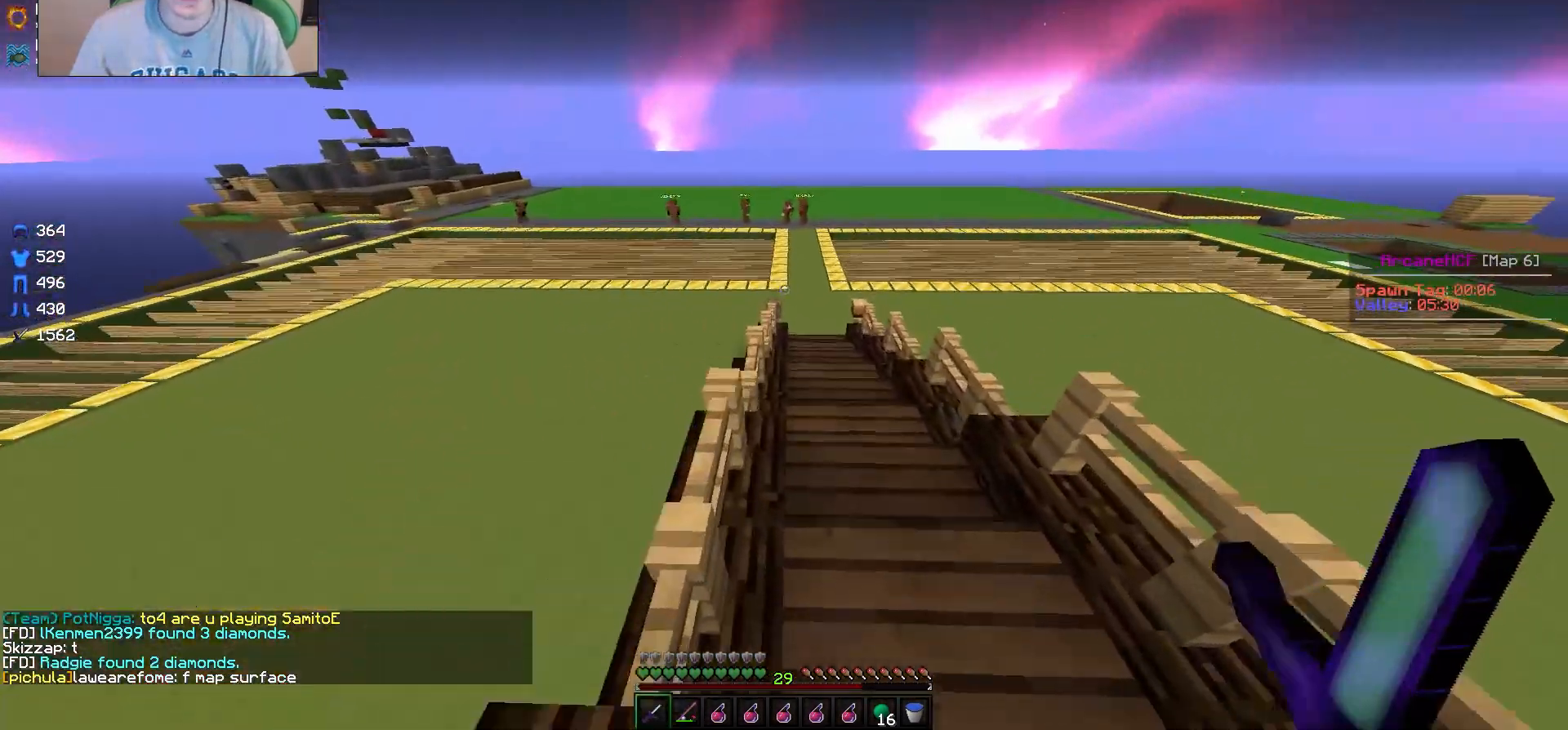
{"keys": ["a", "w"], "mouse": [], "events": [[267, "d", "up"], [417, "a", "down"]]}
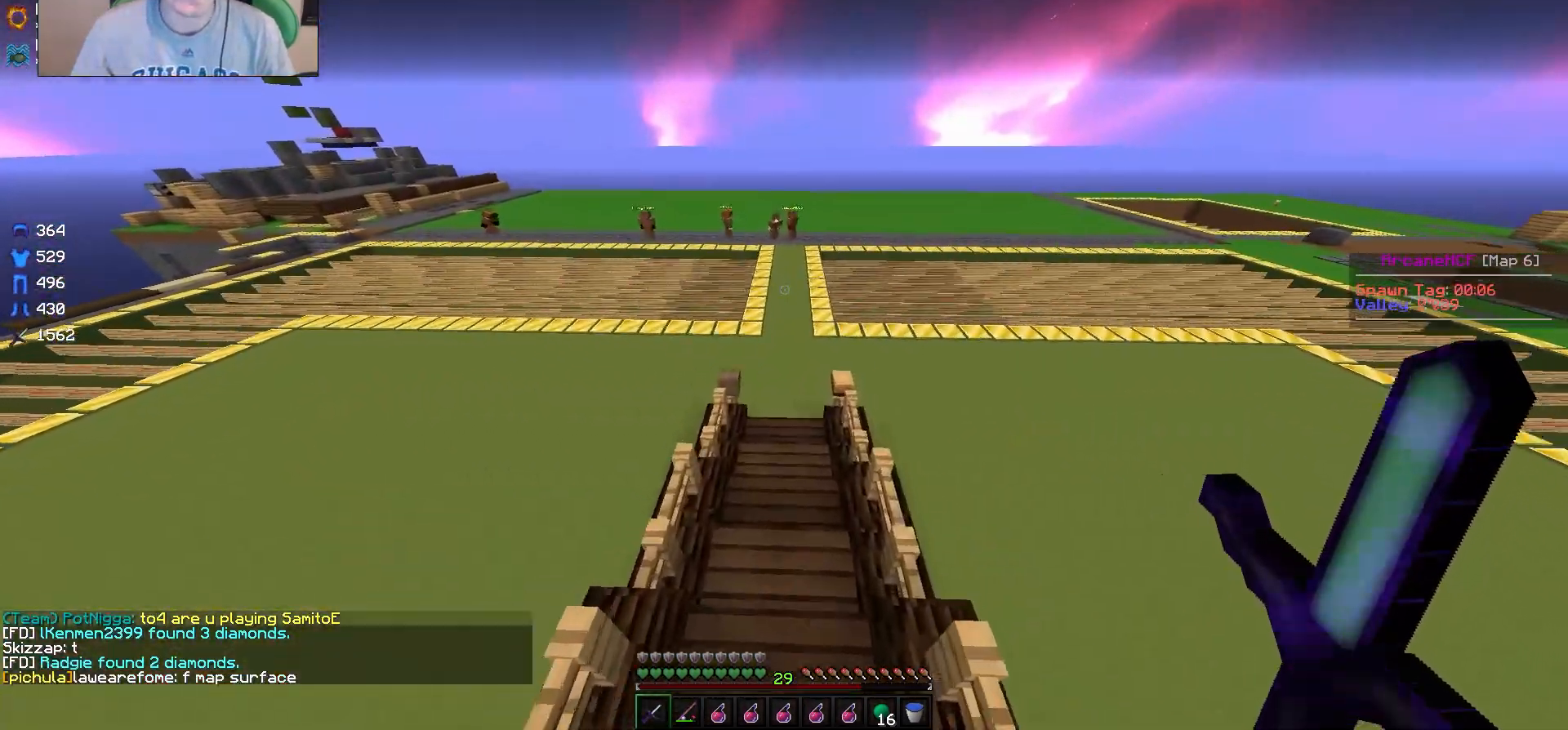
{"keys": ["w"], "mouse": [], "events": [[217, "a", "up"]]}
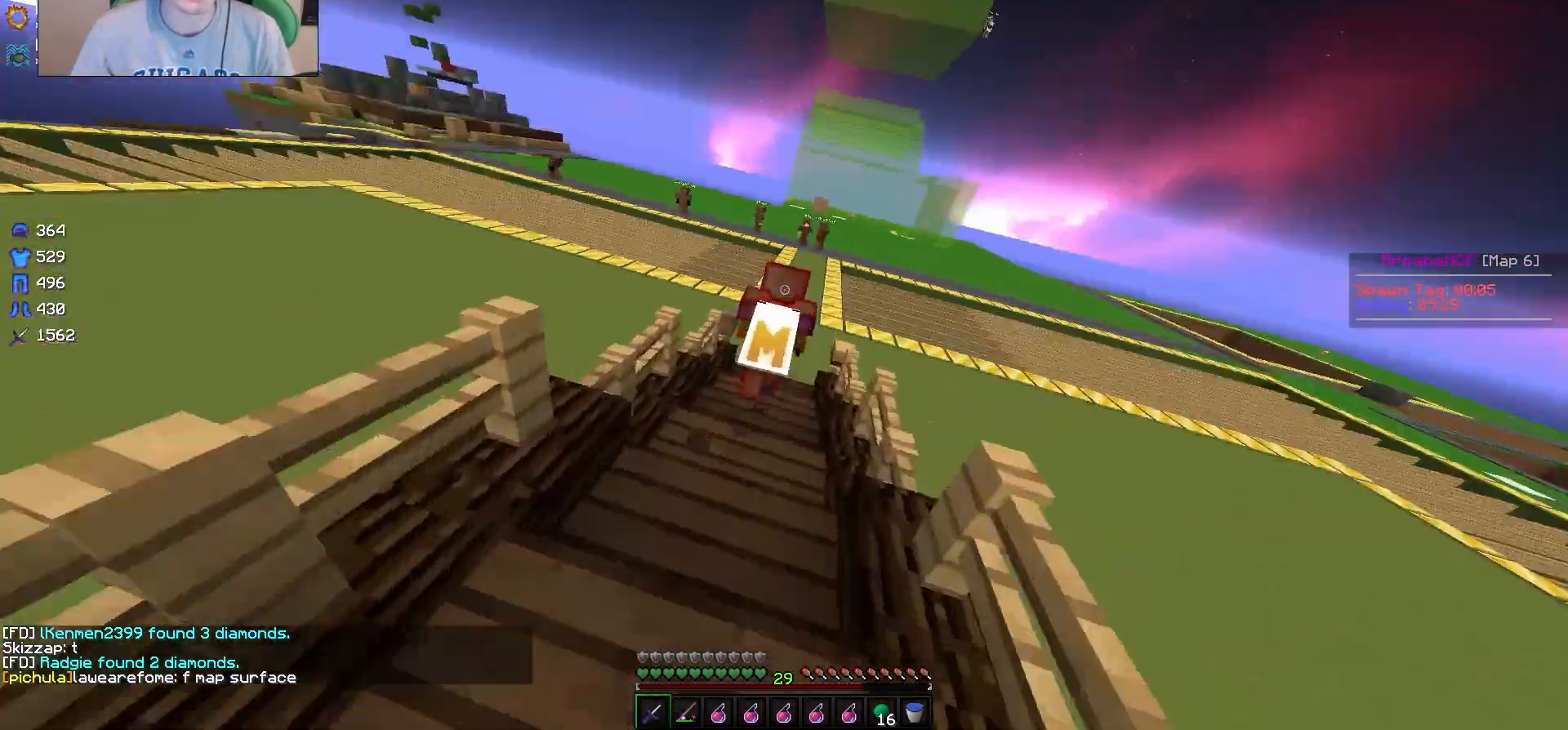
{"keys": ["w"], "mouse": ["left"], "events": [[500, "mouse_left", "down"]]}
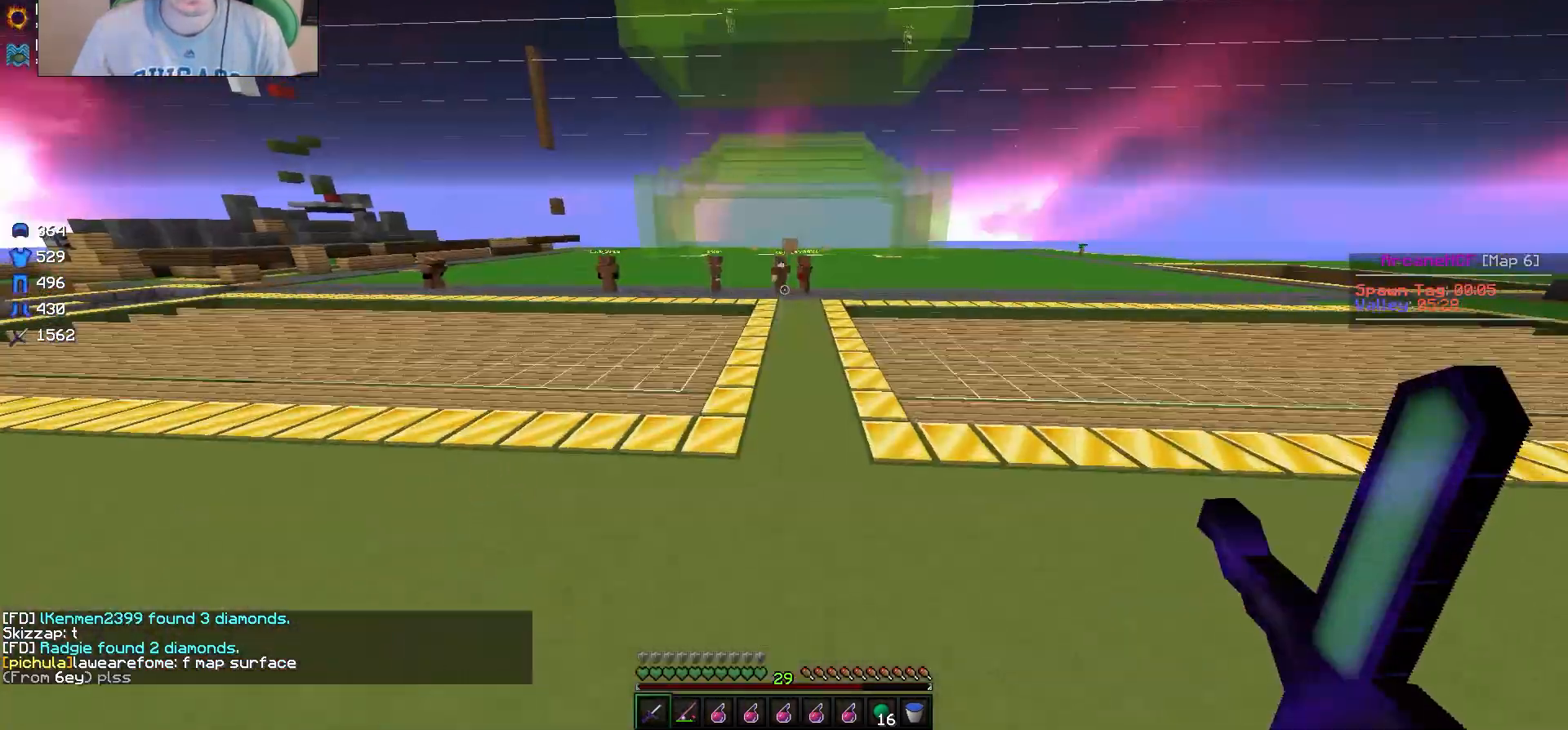
{"keys": ["w"], "mouse": [], "events": [[467, "mouse_left", "up"]]}